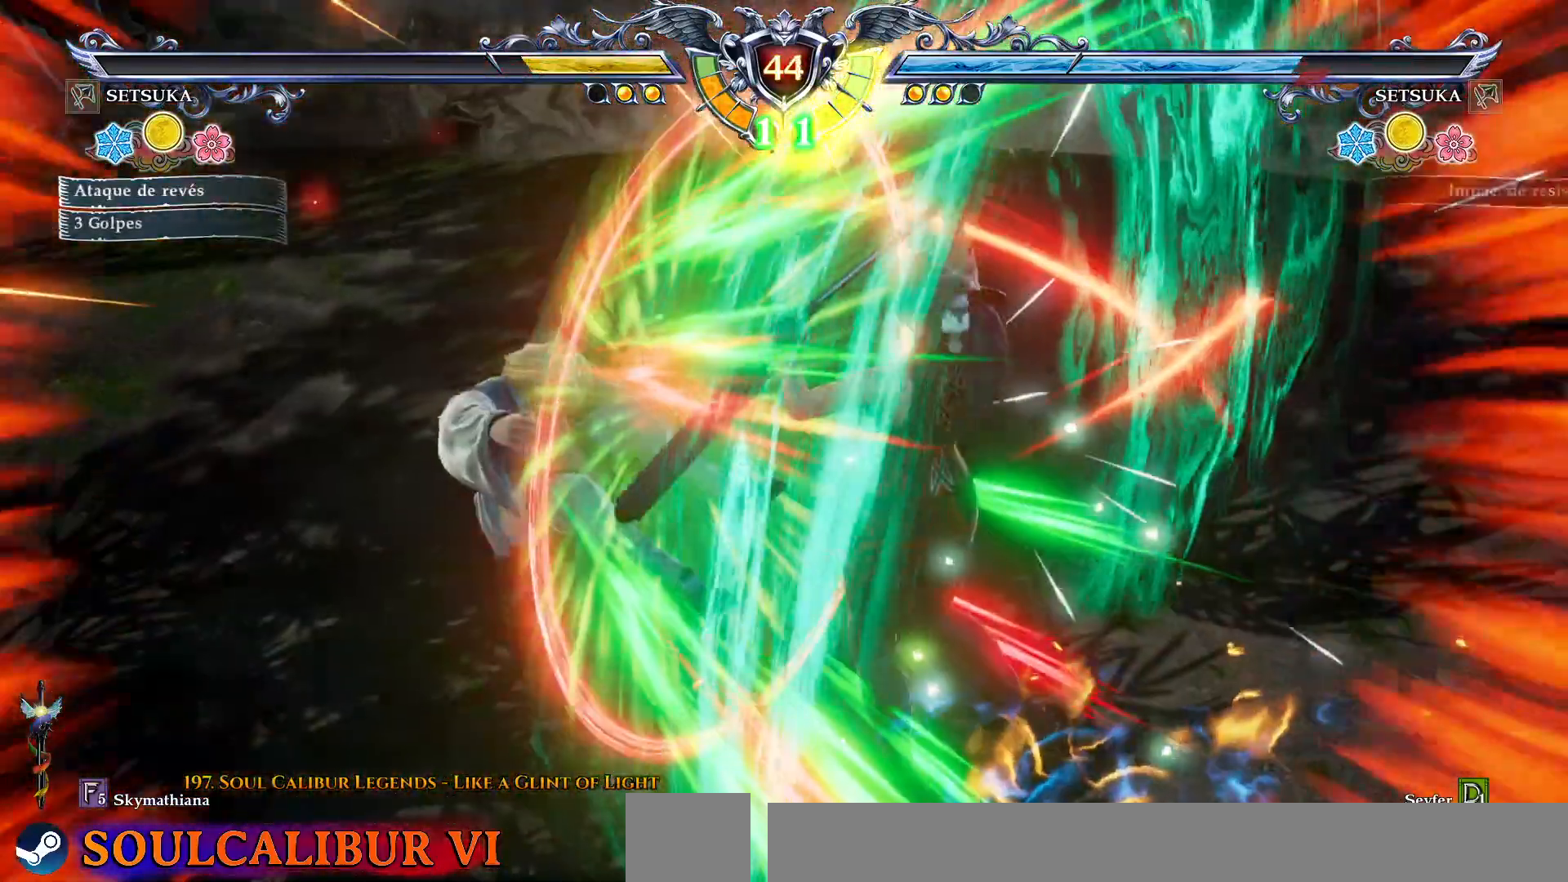
Gameplay with a controller (PlayStation layout); each line is a JSON object with the inputs held at the frame after it. "events" lists button and stick changes between this image and that frame as [ms after this image, input, new state], when the widget could be followed in between. Not read: L1 R1 left_stick.
{"buttons": ["TRIANGLE", "DPAD_DOWN", "DPAD_LEFT"], "right_stick": "center", "events": [[233, "DPAD_DOWN", "down"], [267, "DPAD_RIGHT", "down"], [300, "DPAD_DOWN", "up"], [367, "CROSS", "up"], [367, "DPAD_DOWN", "down"], [367, "DPAD_RIGHT", "up"], [383, "DPAD_DOWN", "up"], [400, "DPAD_LEFT", "down"], [433, "DPAD_DOWN", "down"], [433, "SQUARE", "down"], [467, "SQUARE", "up"], [467, "TRIANGLE", "down"]]}
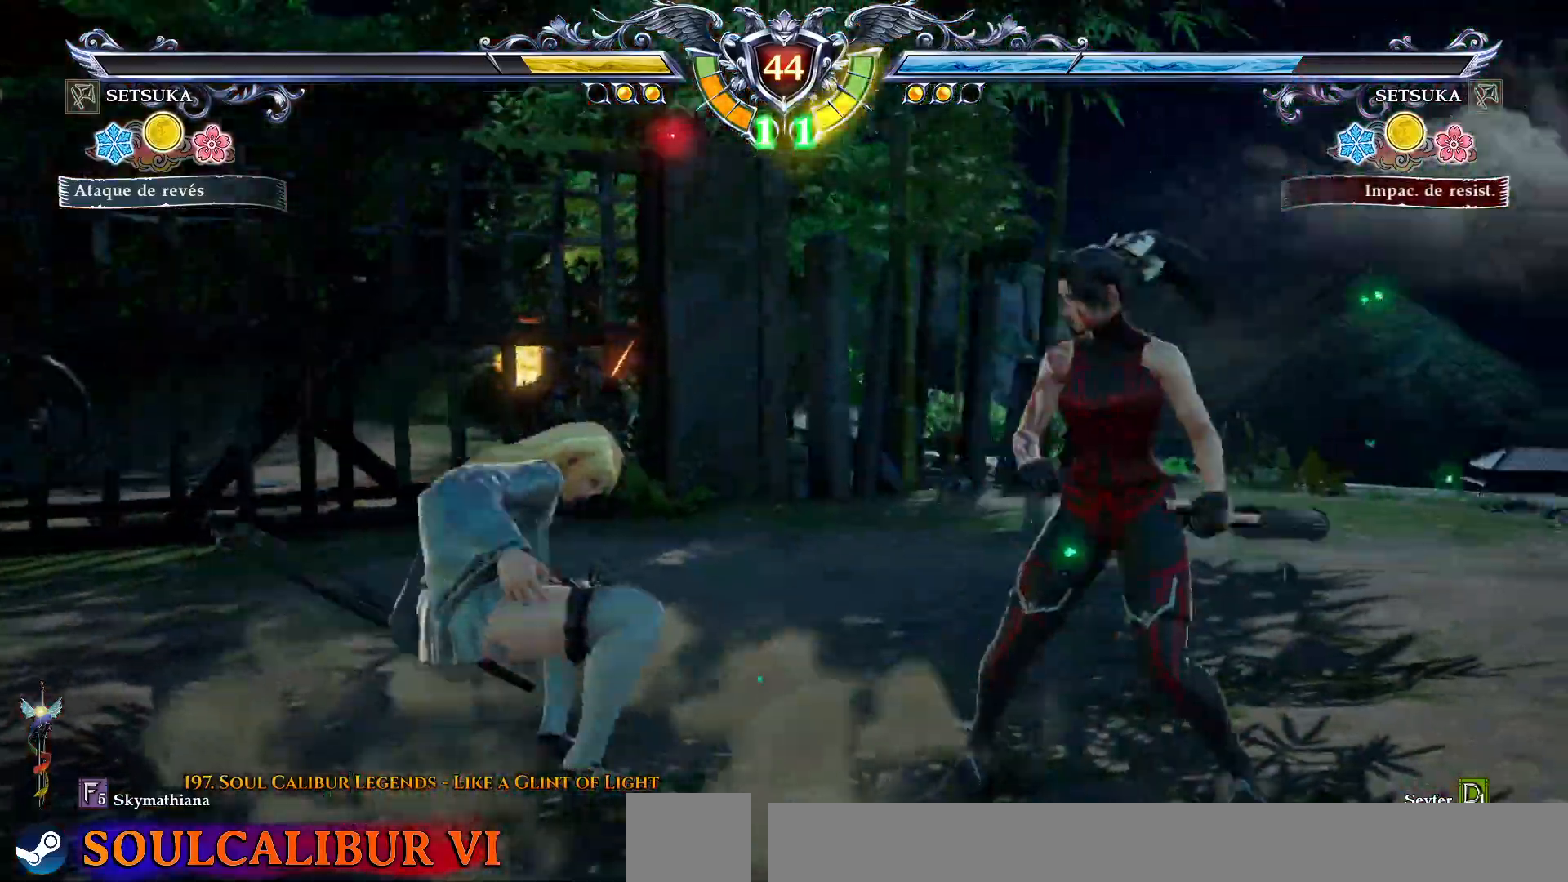
{"buttons": [], "right_stick": "center", "events": [[67, "DPAD_DOWN", "up"], [67, "TRIANGLE", "up"], [100, "DPAD_LEFT", "up"], [267, "CROSS", "down"], [333, "CROSS", "up"]]}
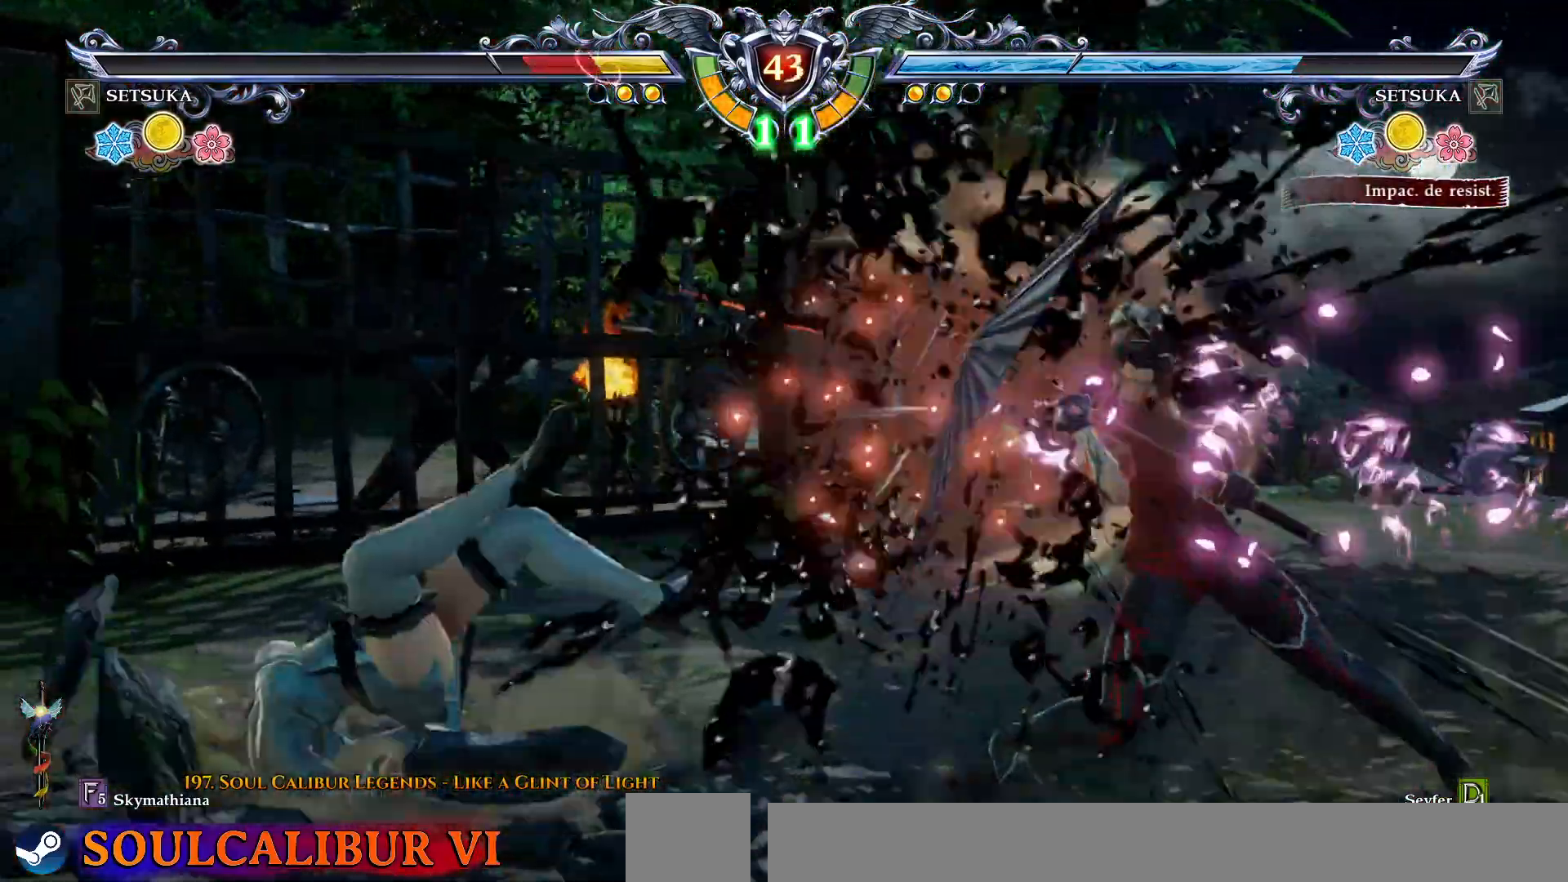
{"buttons": ["DPAD_RIGHT"], "right_stick": "center", "events": [[250, "DPAD_RIGHT", "down"], [283, "R2", "down"], [400, "R2", "up"]]}
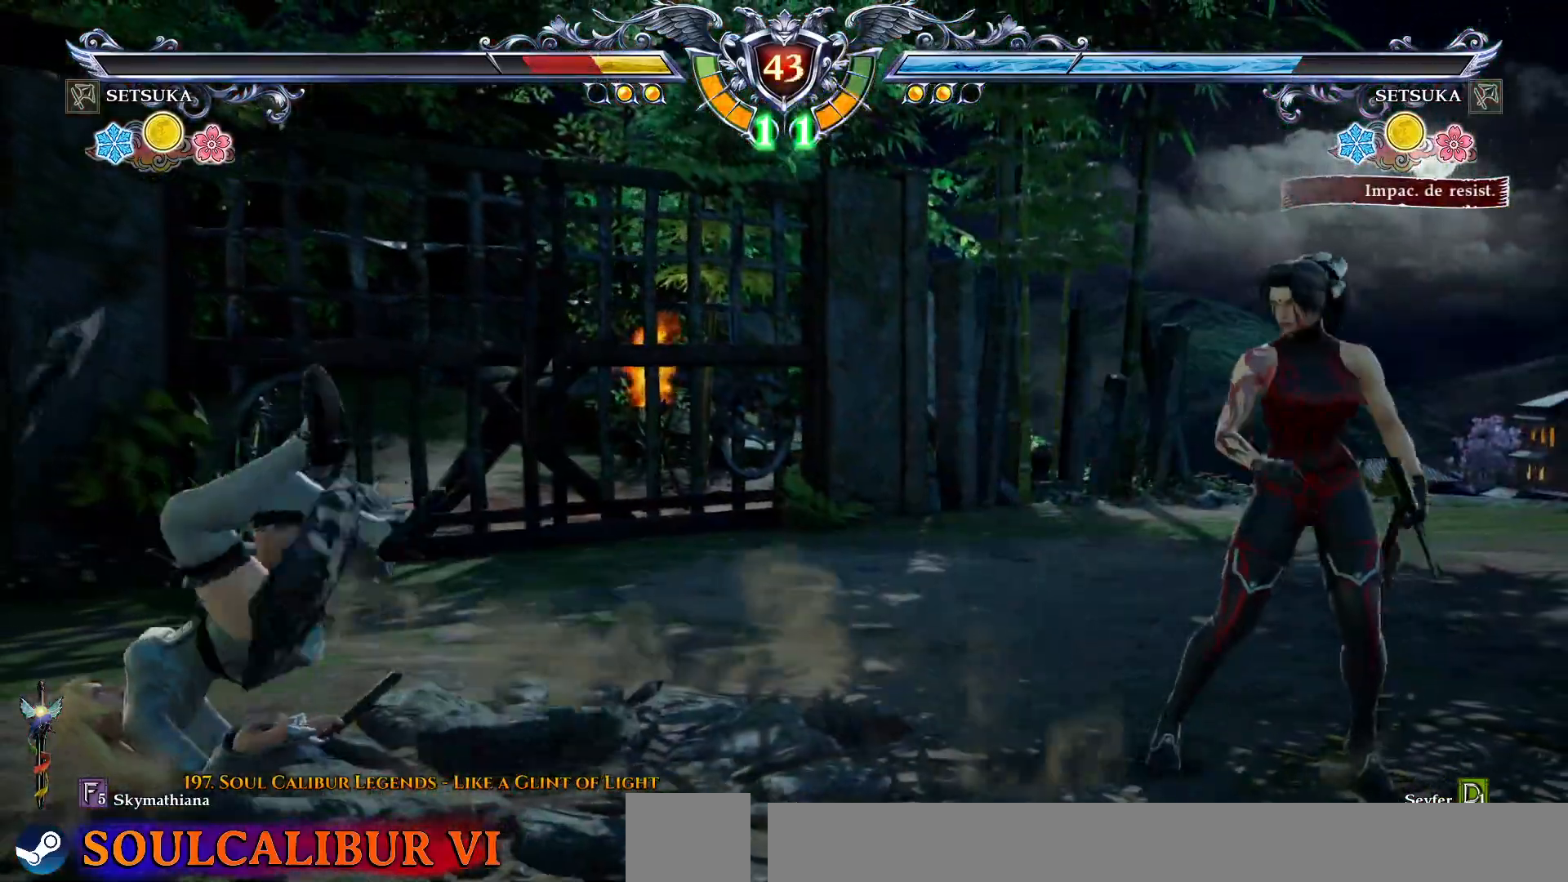
{"buttons": [], "right_stick": "center", "events": [[233, "DPAD_RIGHT", "up"]]}
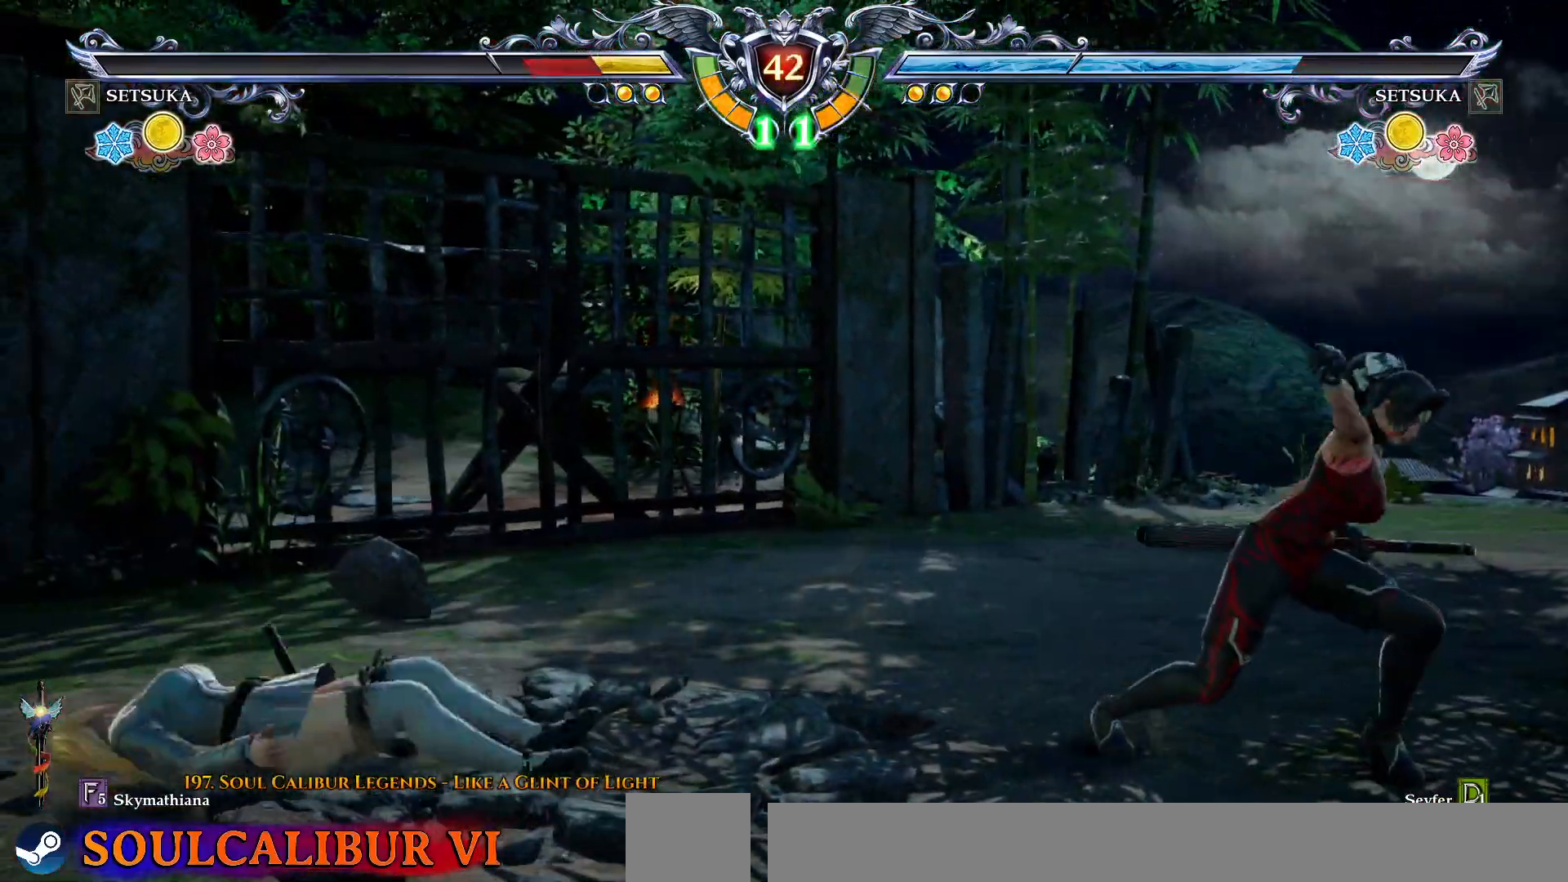
{"buttons": [], "right_stick": "center", "events": []}
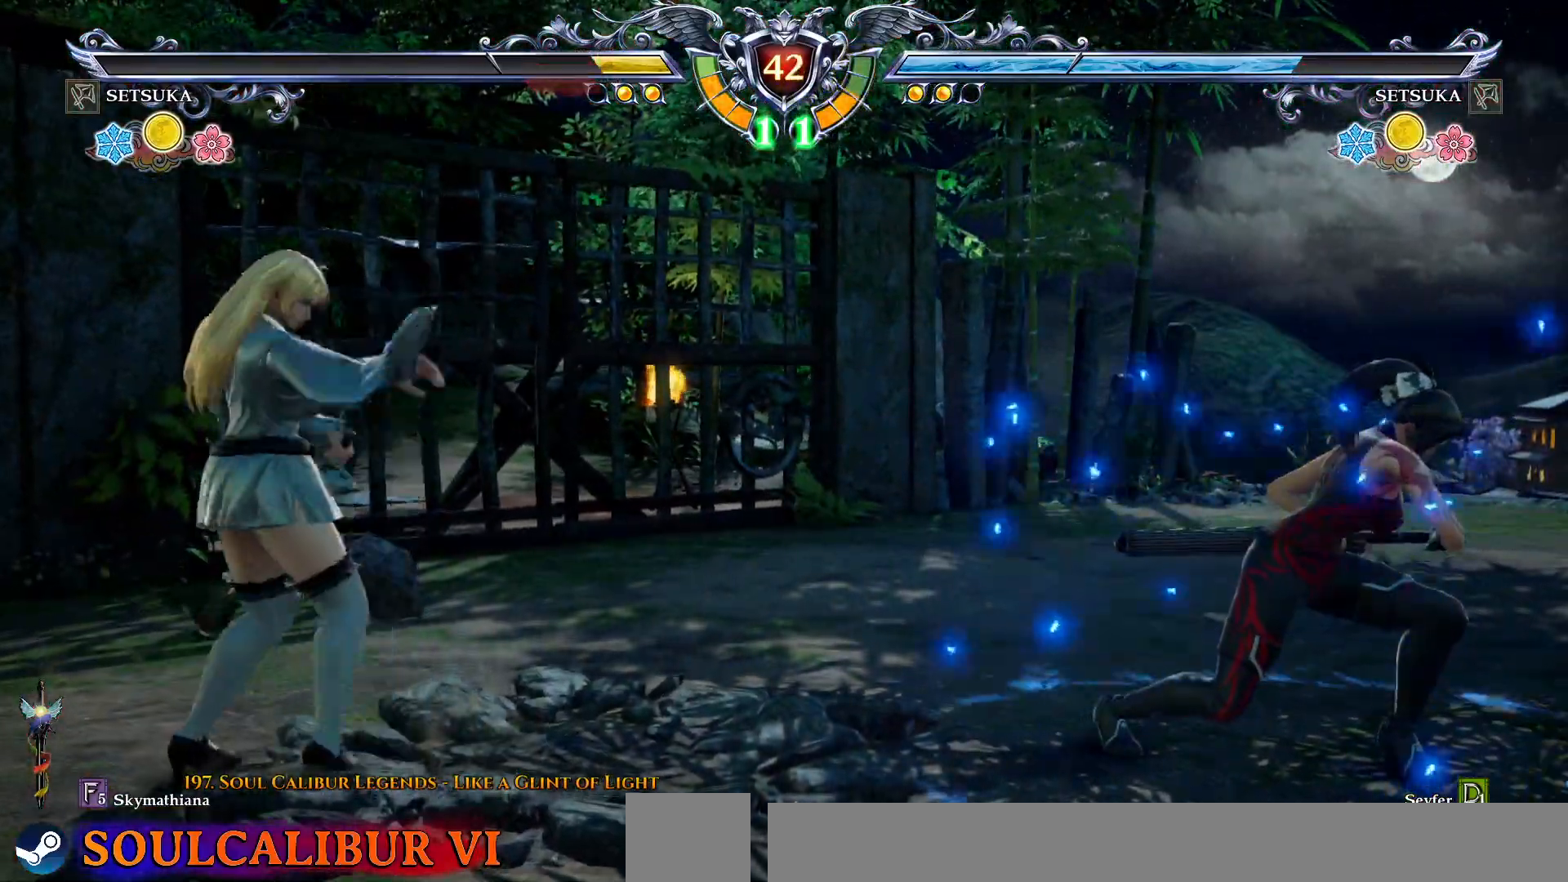
{"buttons": [], "right_stick": "center", "events": [[100, "TRIANGLE", "down"], [250, "TRIANGLE", "up"]]}
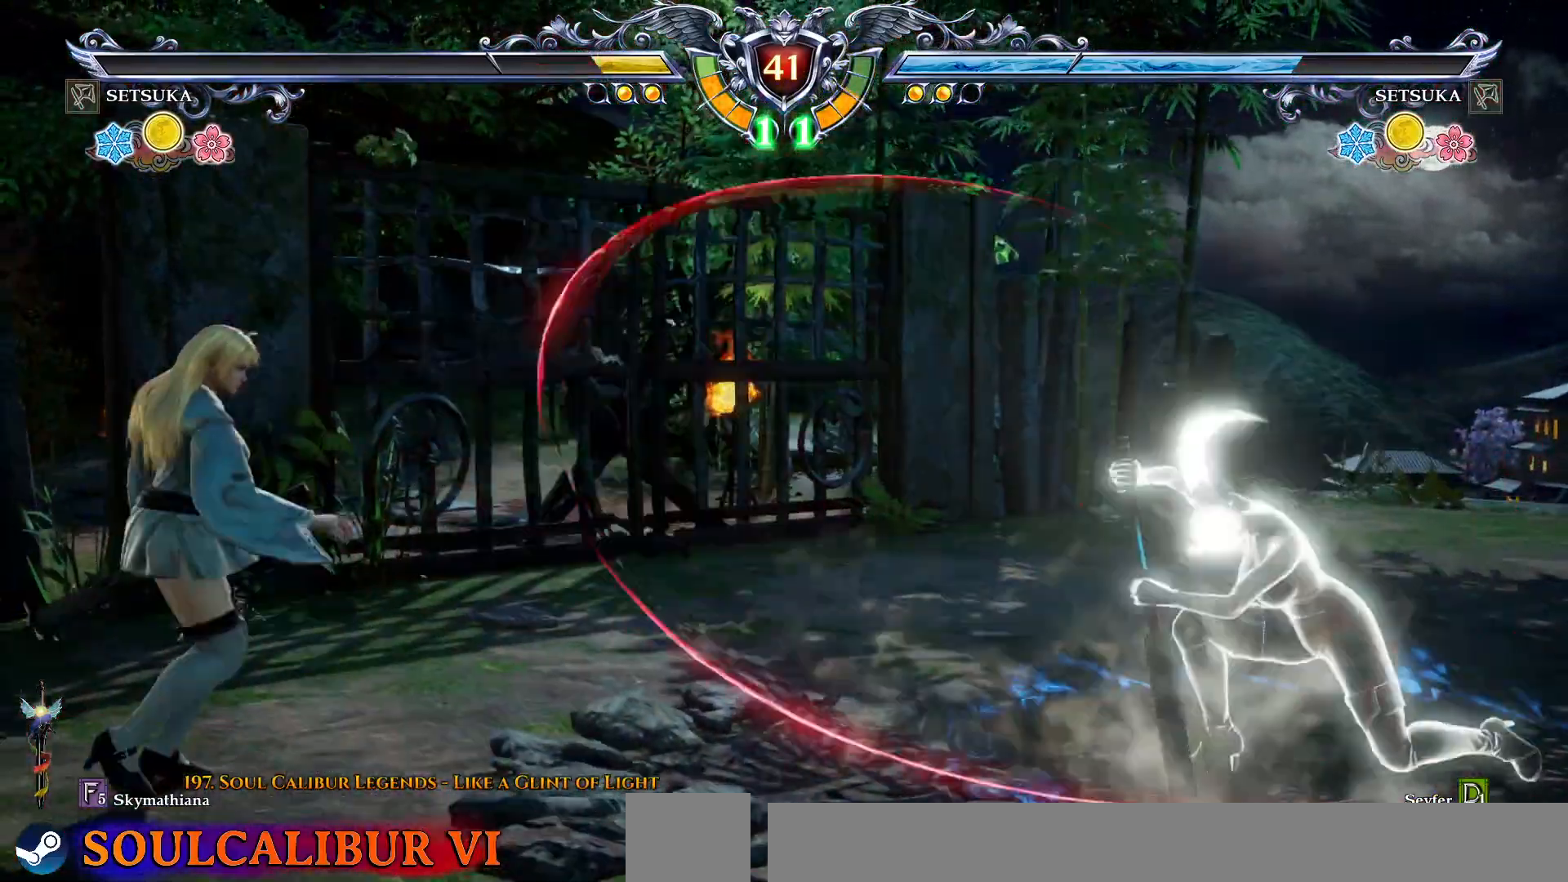
{"buttons": ["DPAD_RIGHT"], "right_stick": "center", "events": [[233, "CROSS", "down"], [433, "CROSS", "up"], [500, "DPAD_RIGHT", "down"]]}
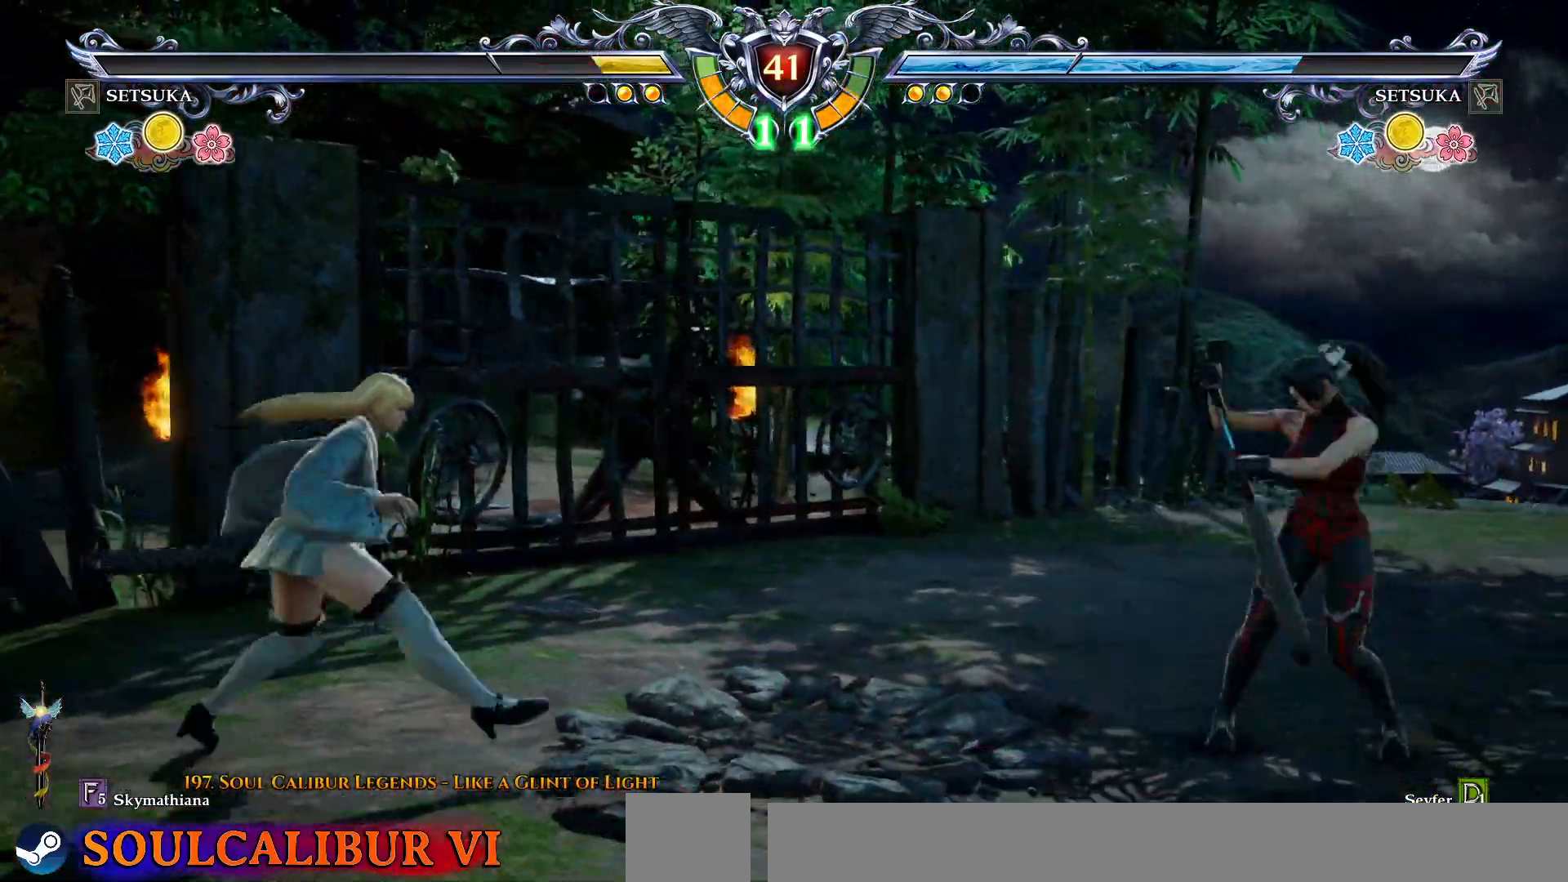
{"buttons": ["CROSS"], "right_stick": "center", "events": [[117, "DPAD_RIGHT", "up"], [200, "DPAD_RIGHT", "down"], [367, "CROSS", "down"], [483, "DPAD_RIGHT", "up"]]}
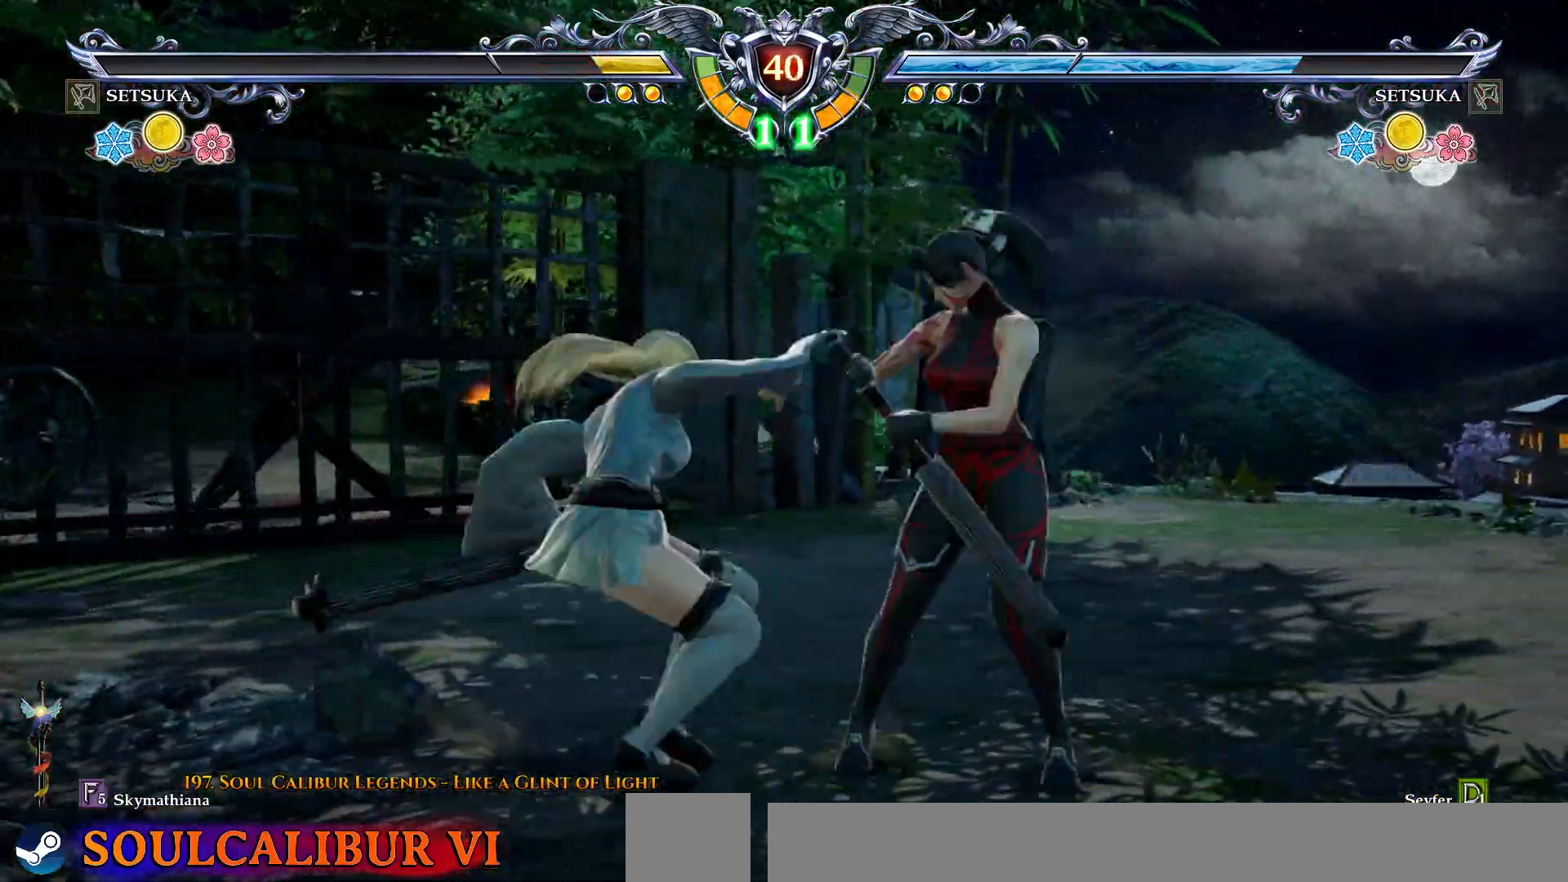
{"buttons": ["CROSS"], "right_stick": "center", "events": [[133, "DPAD_RIGHT", "down"], [217, "DPAD_LEFT", "down"], [317, "DPAD_LEFT", "up"], [317, "DPAD_RIGHT", "up"]]}
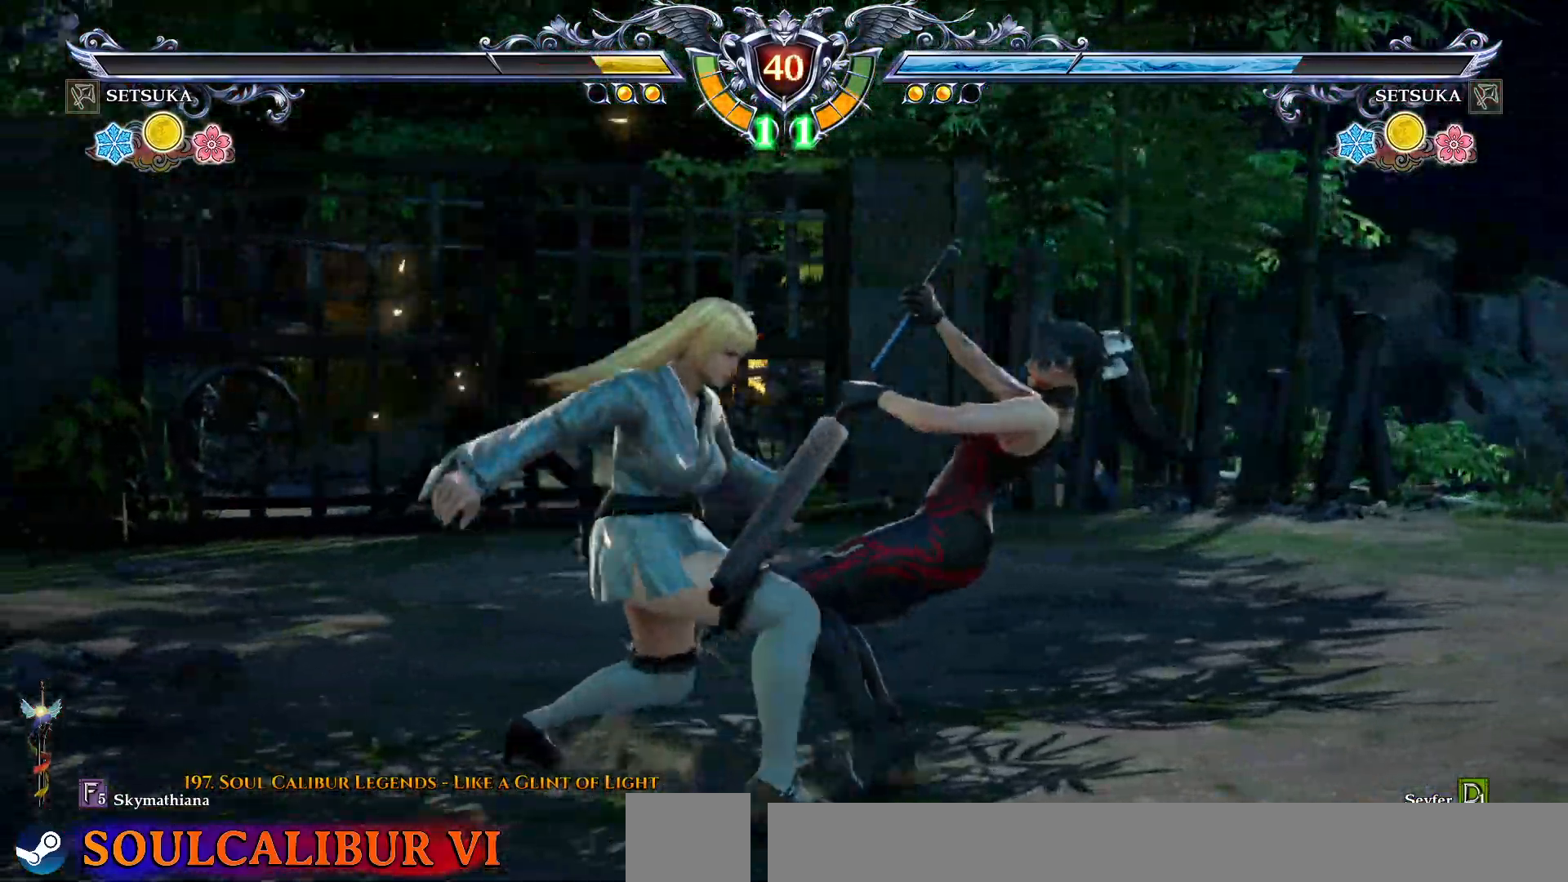
{"buttons": ["CROSS"], "right_stick": "center", "events": [[17, "CROSS", "up"], [67, "DPAD_UP", "down"], [150, "DPAD_UP", "up"], [250, "CROSS", "down"]]}
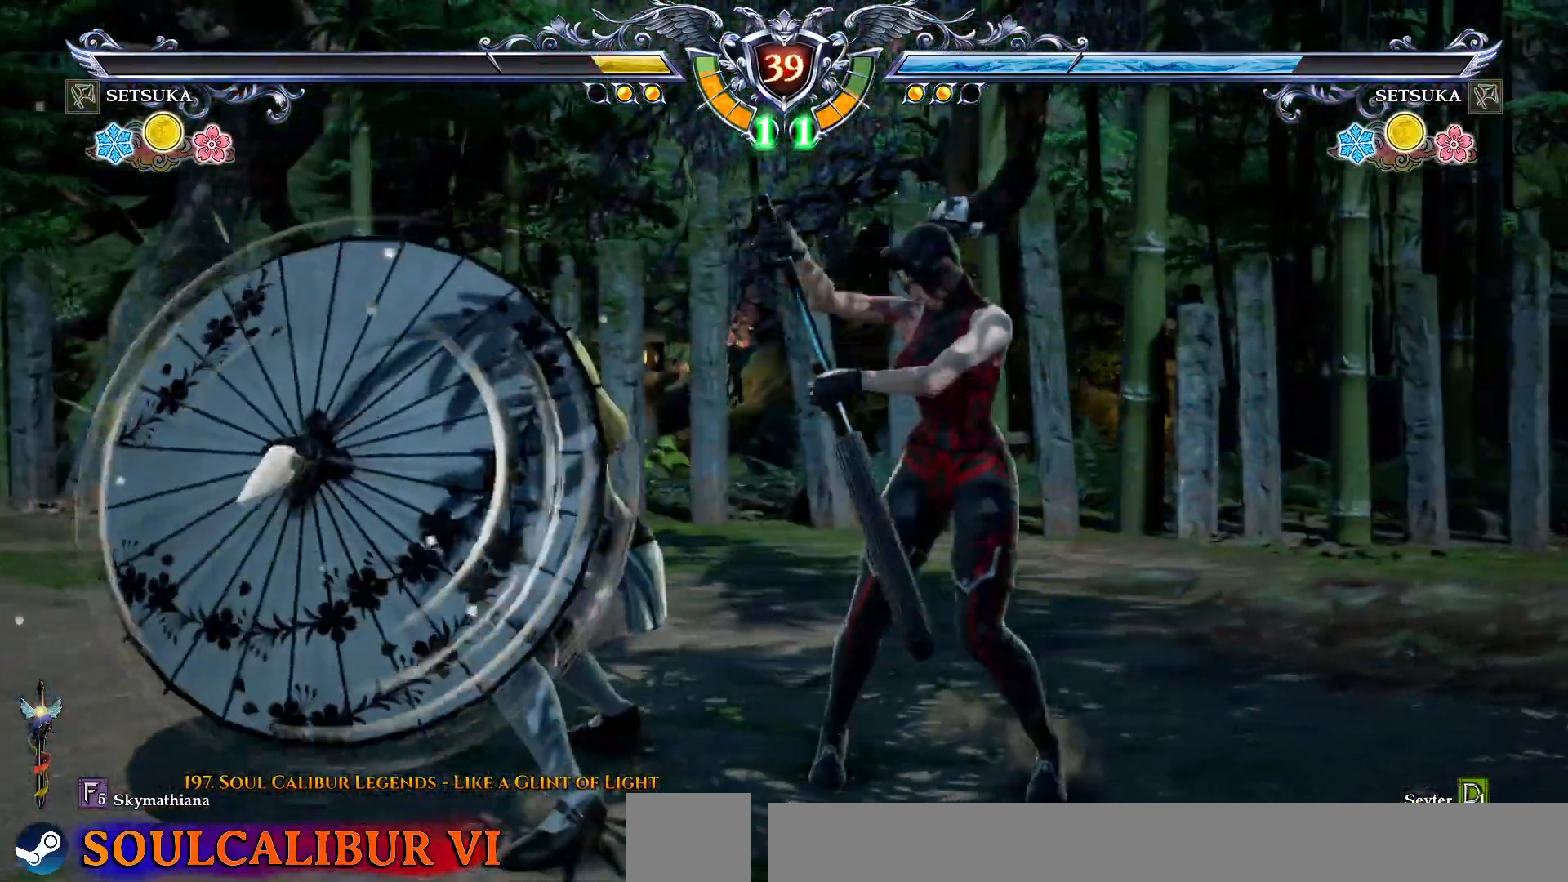
{"buttons": ["CIRCLE", "DPAD_DOWN", "DPAD_RIGHT"], "right_stick": "center", "events": [[167, "CROSS", "up"], [200, "DPAD_DOWN", "down"], [217, "DPAD_RIGHT", "down"], [233, "CIRCLE", "down"]]}
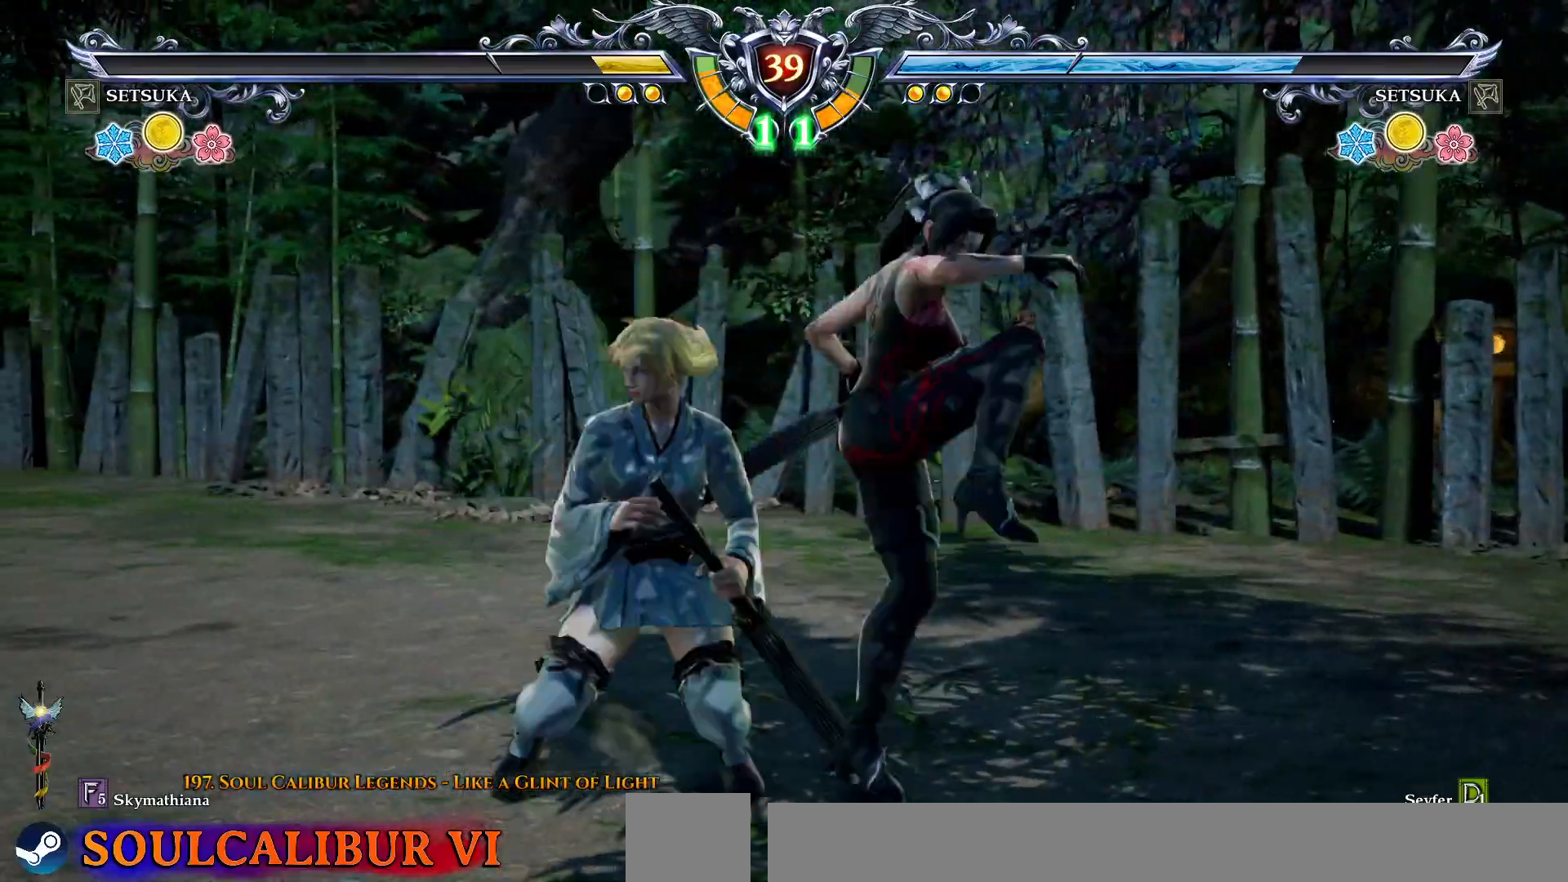
{"buttons": ["TRIANGLE"], "right_stick": "center", "events": [[167, "CIRCLE", "up"], [217, "DPAD_DOWN", "up"], [233, "DPAD_RIGHT", "up"], [433, "TRIANGLE", "down"]]}
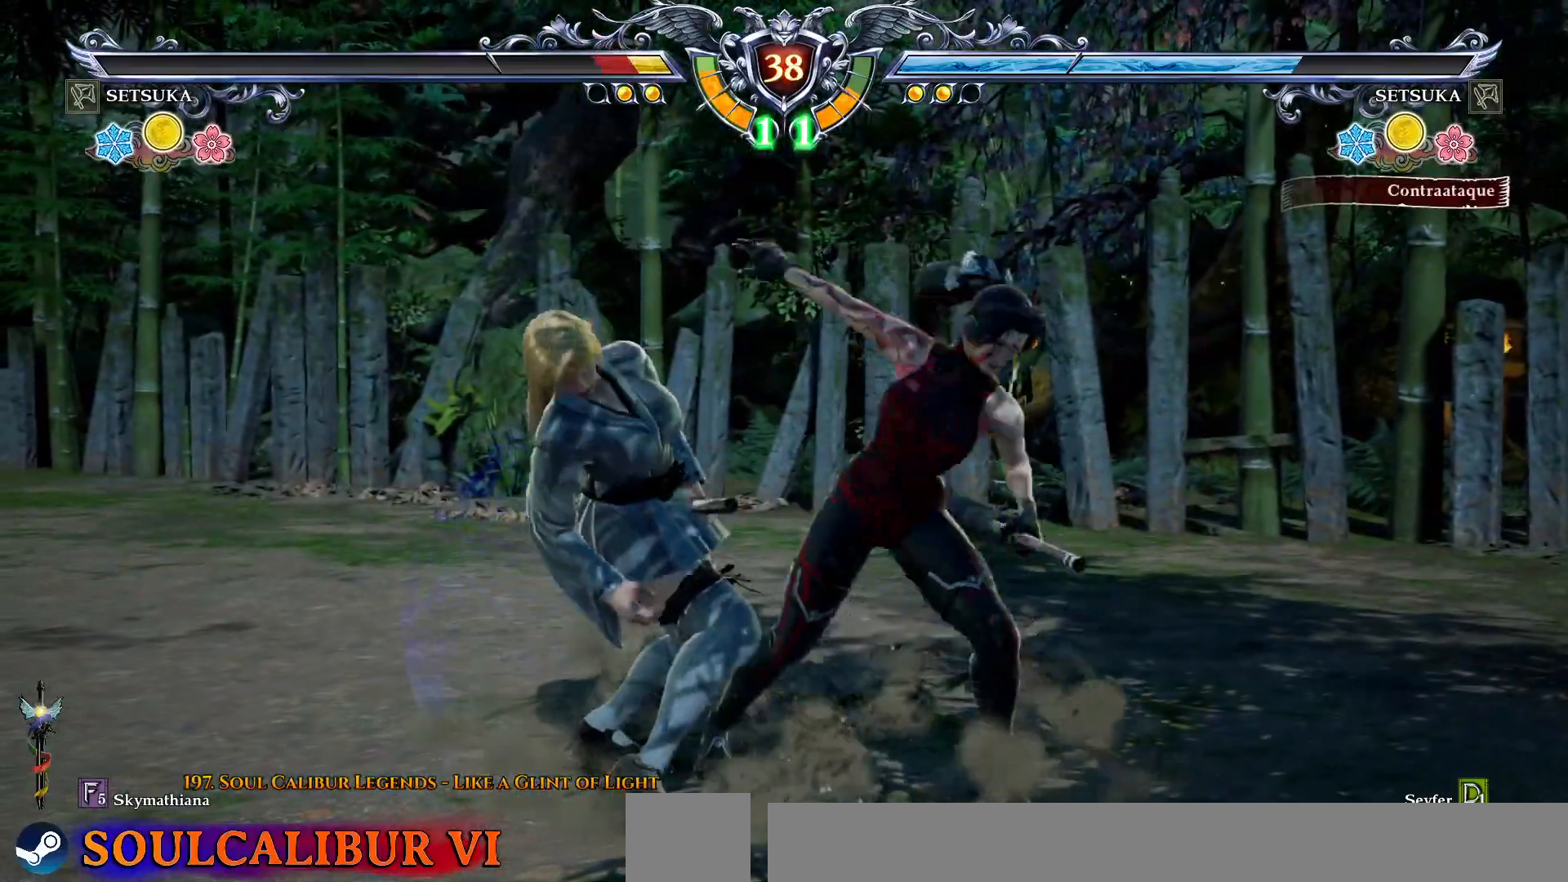
{"buttons": [], "right_stick": "center"}
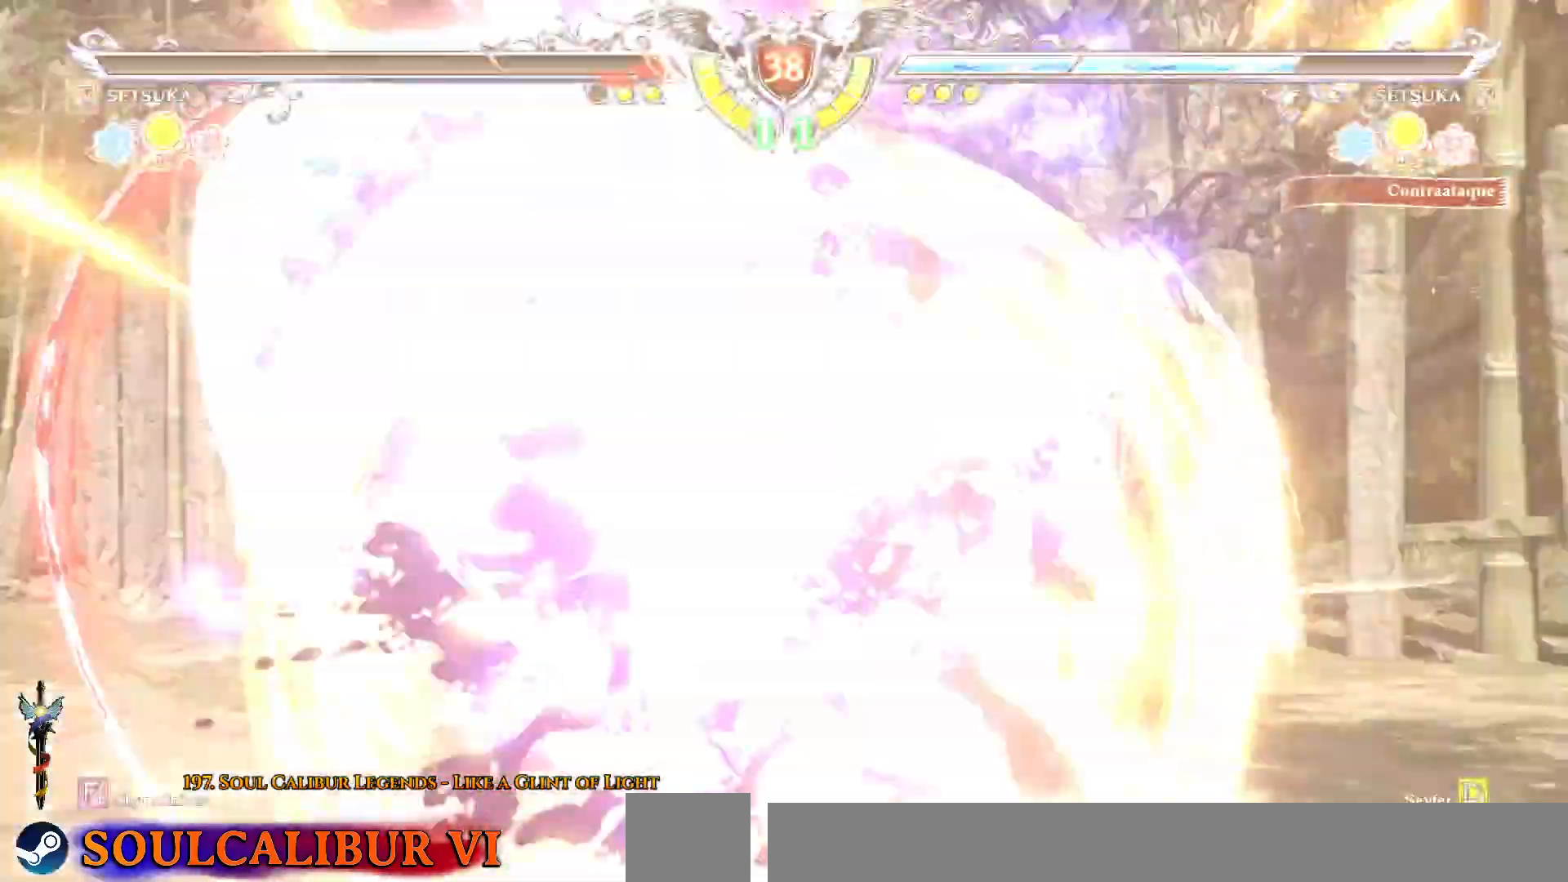
{"buttons": [], "right_stick": "center", "events": []}
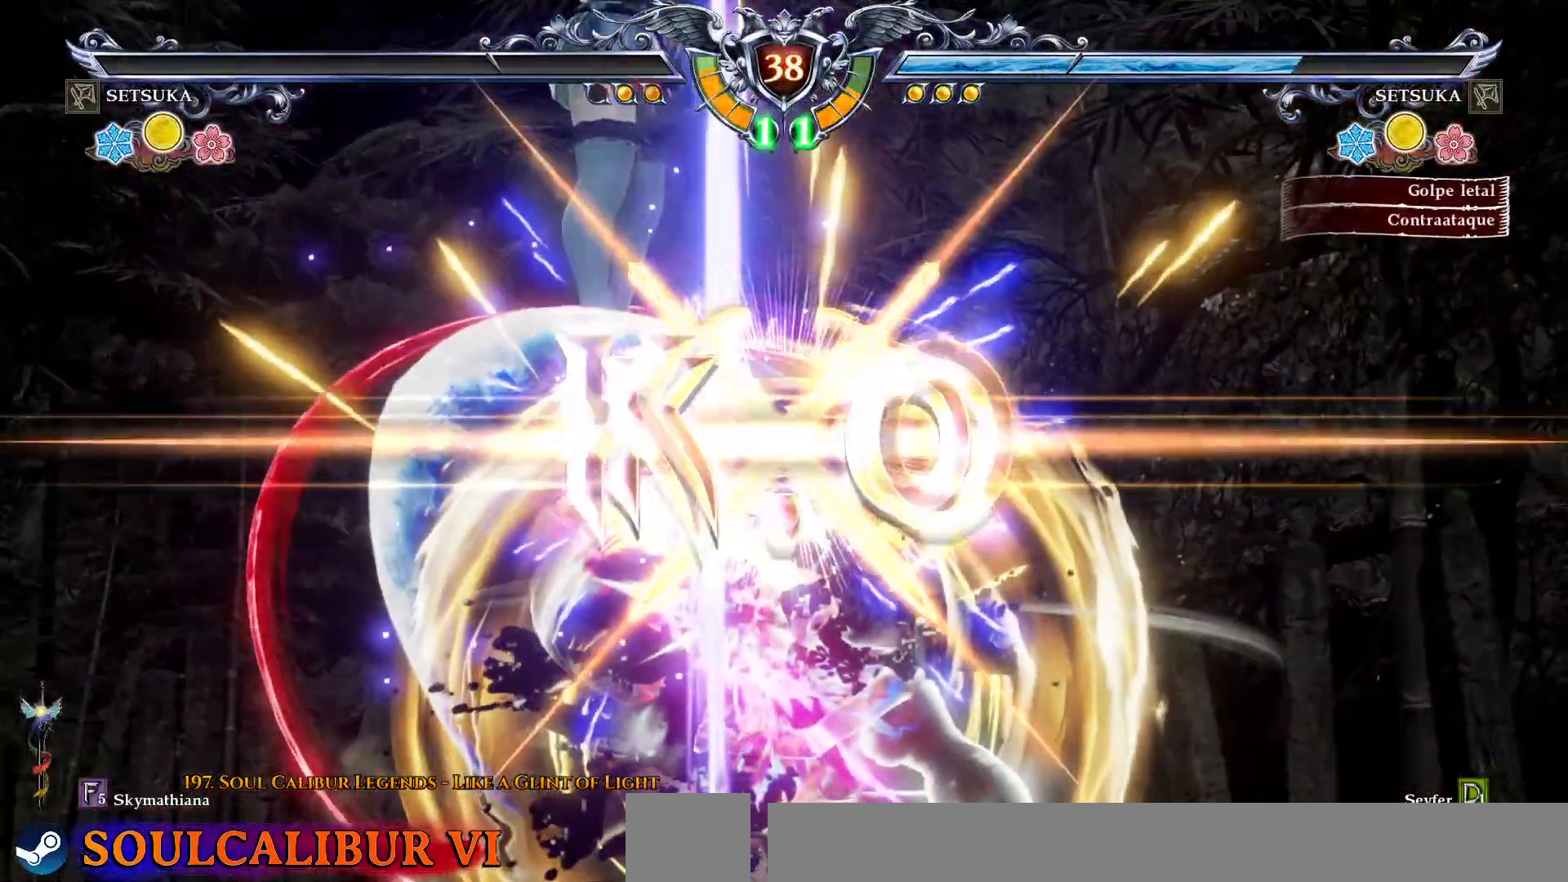
{"buttons": [], "right_stick": "center", "events": []}
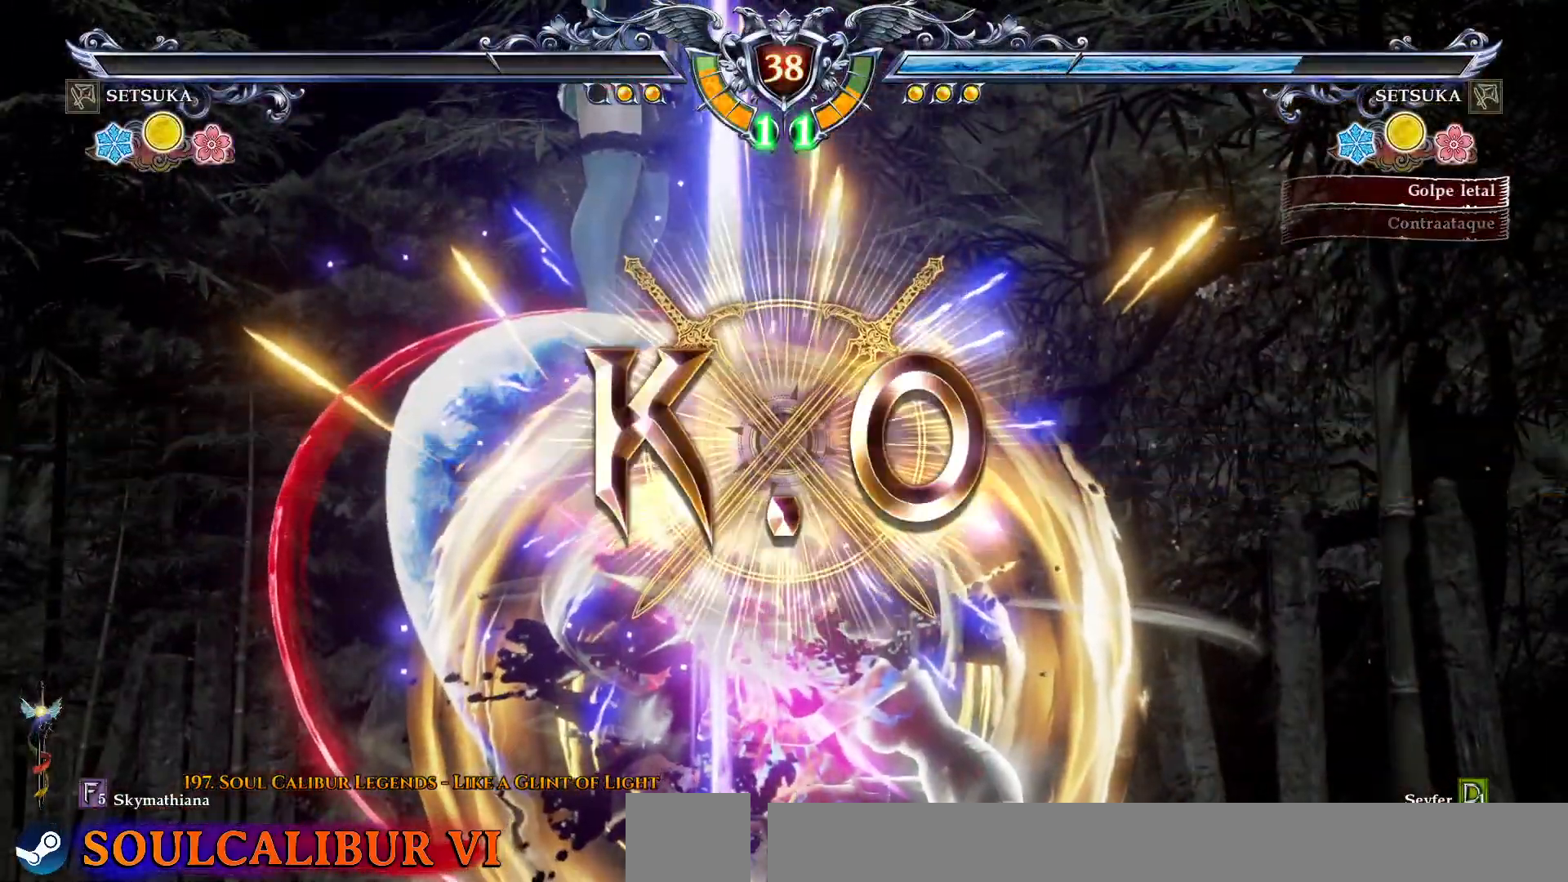
{"buttons": [], "right_stick": "center", "events": []}
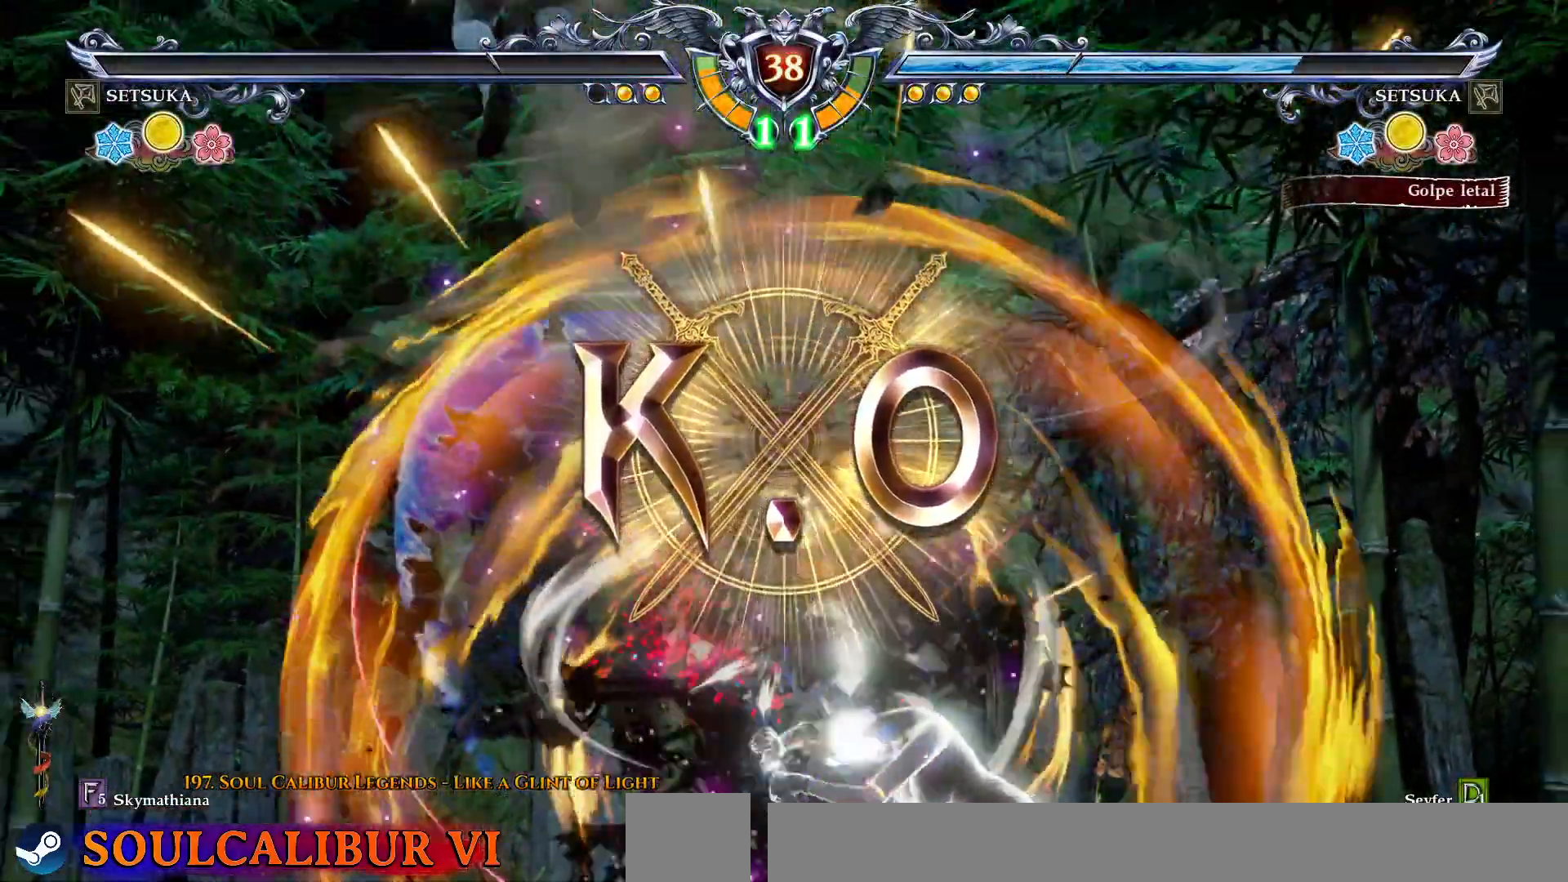
{"buttons": [], "right_stick": "center", "events": [[100, "DPAD_RIGHT", "down"], [117, "DPAD_RIGHT", "up"], [200, "DPAD_RIGHT", "down"], [217, "L2", "down"], [283, "DPAD_RIGHT", "up"], [317, "L2", "up"]]}
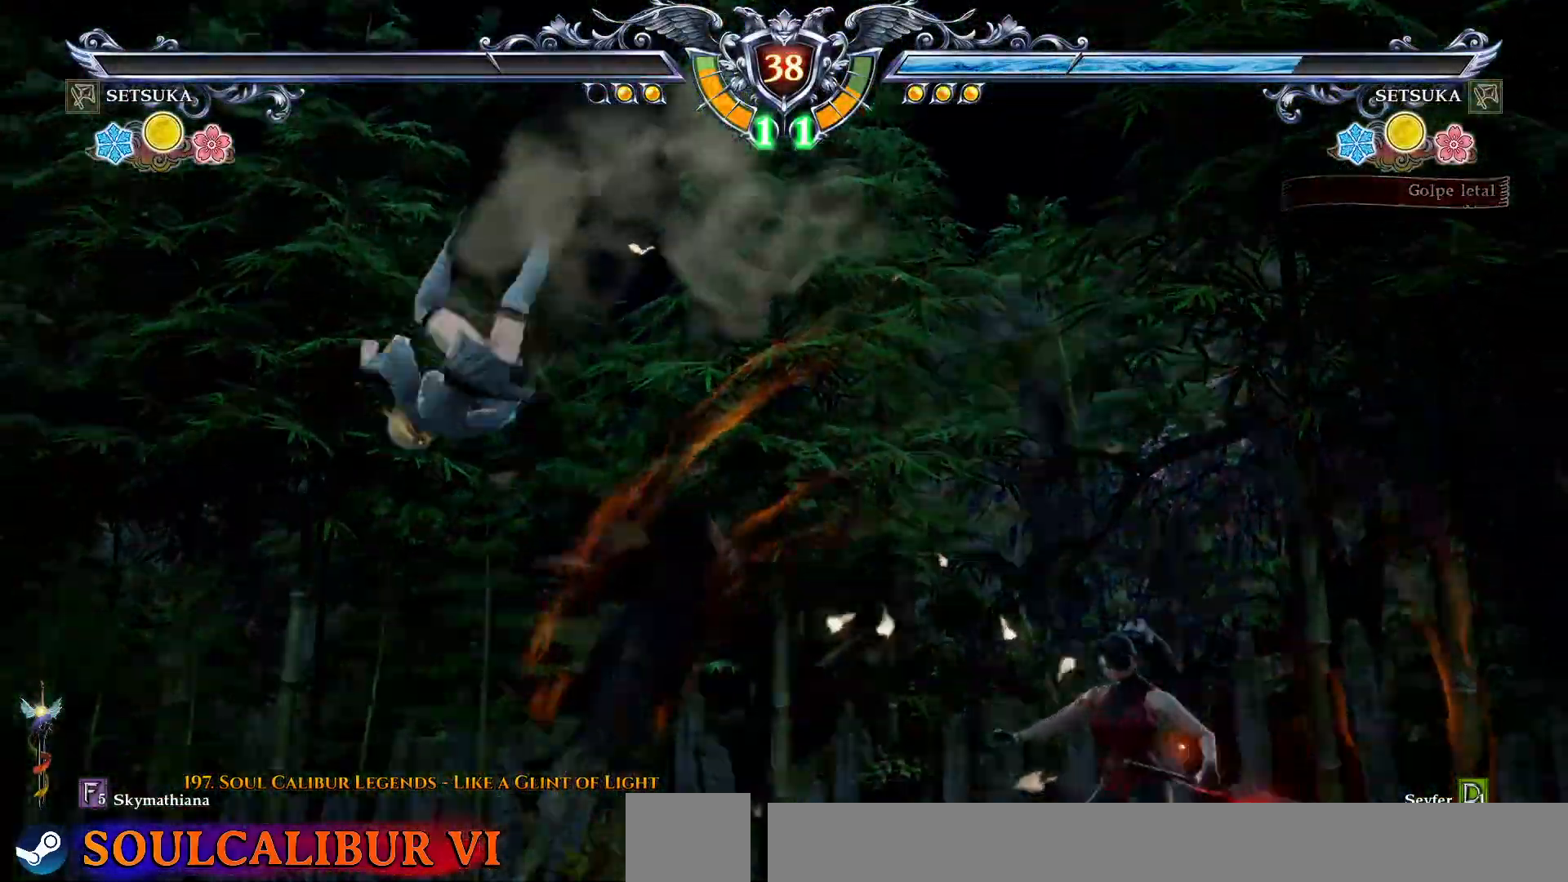
{"buttons": [], "right_stick": "center", "events": []}
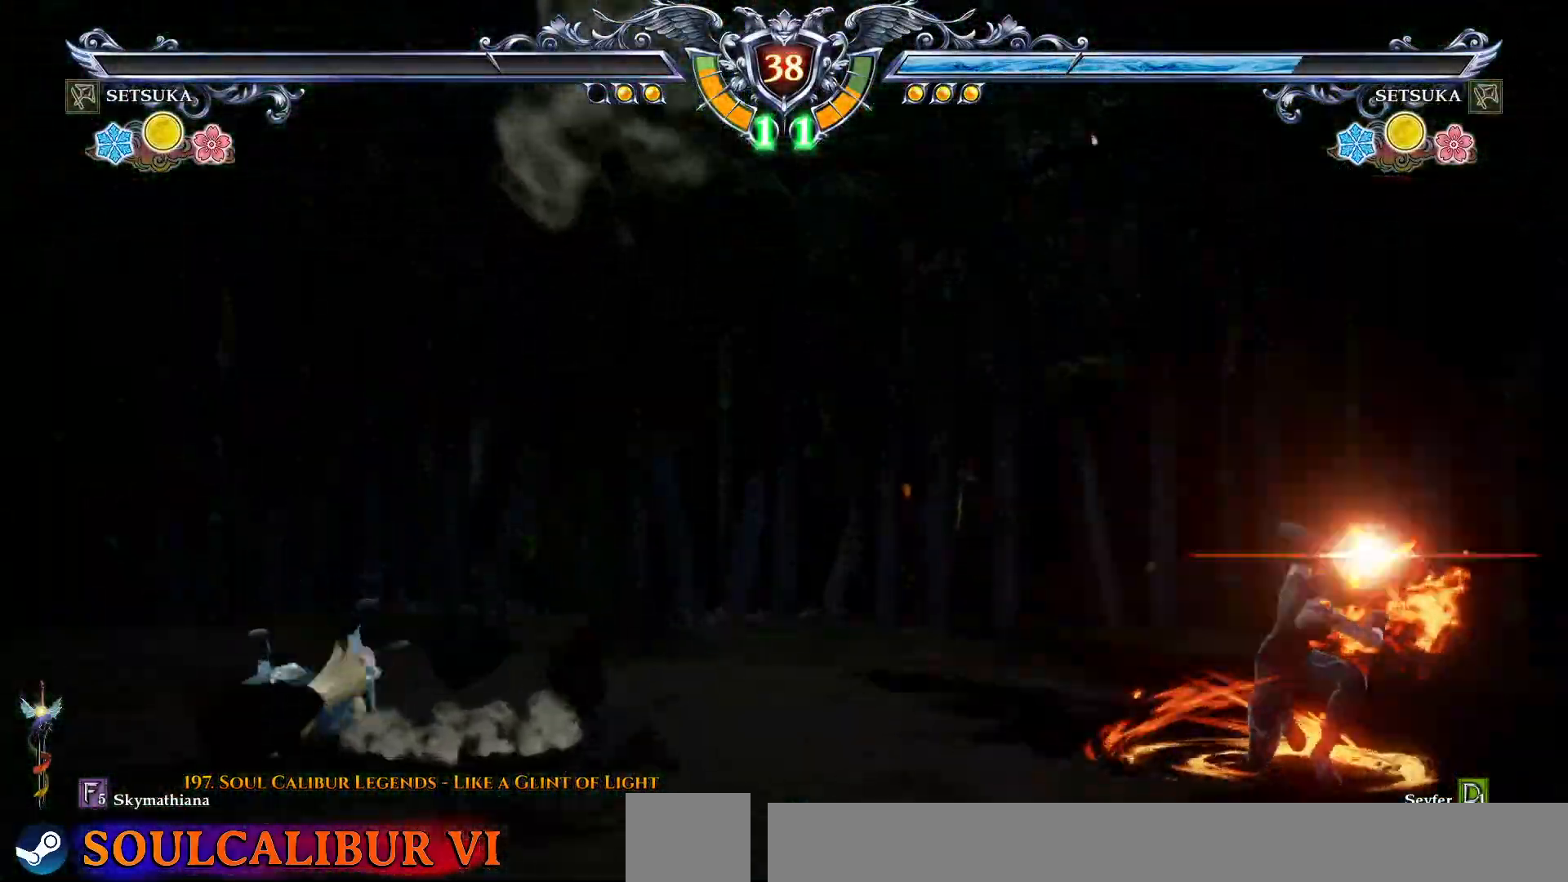
{"buttons": [], "right_stick": "center", "events": []}
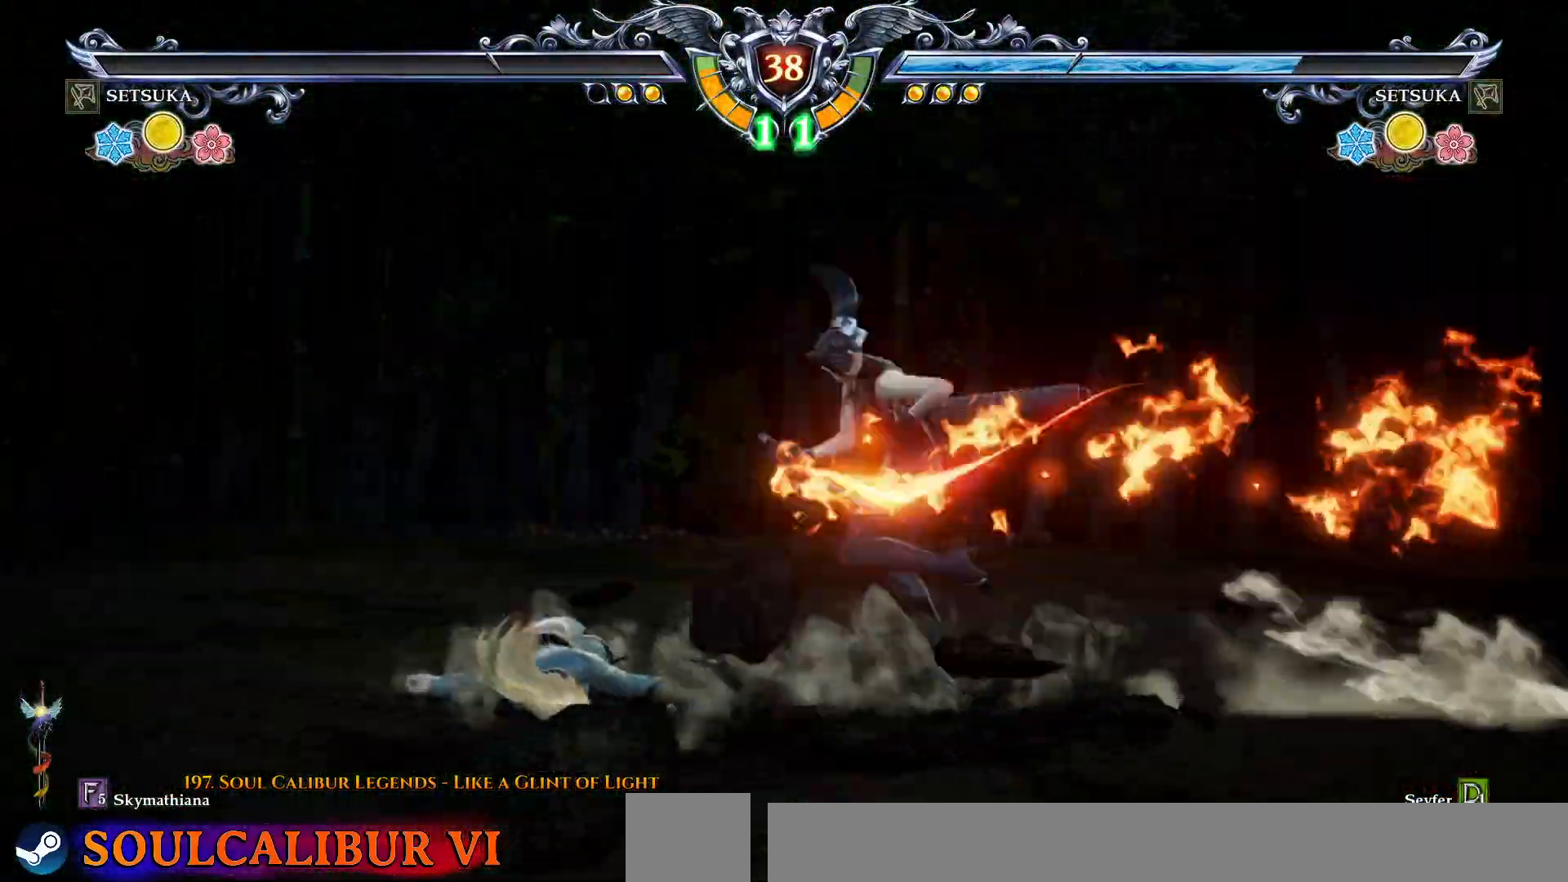
{"buttons": [], "right_stick": "center", "events": []}
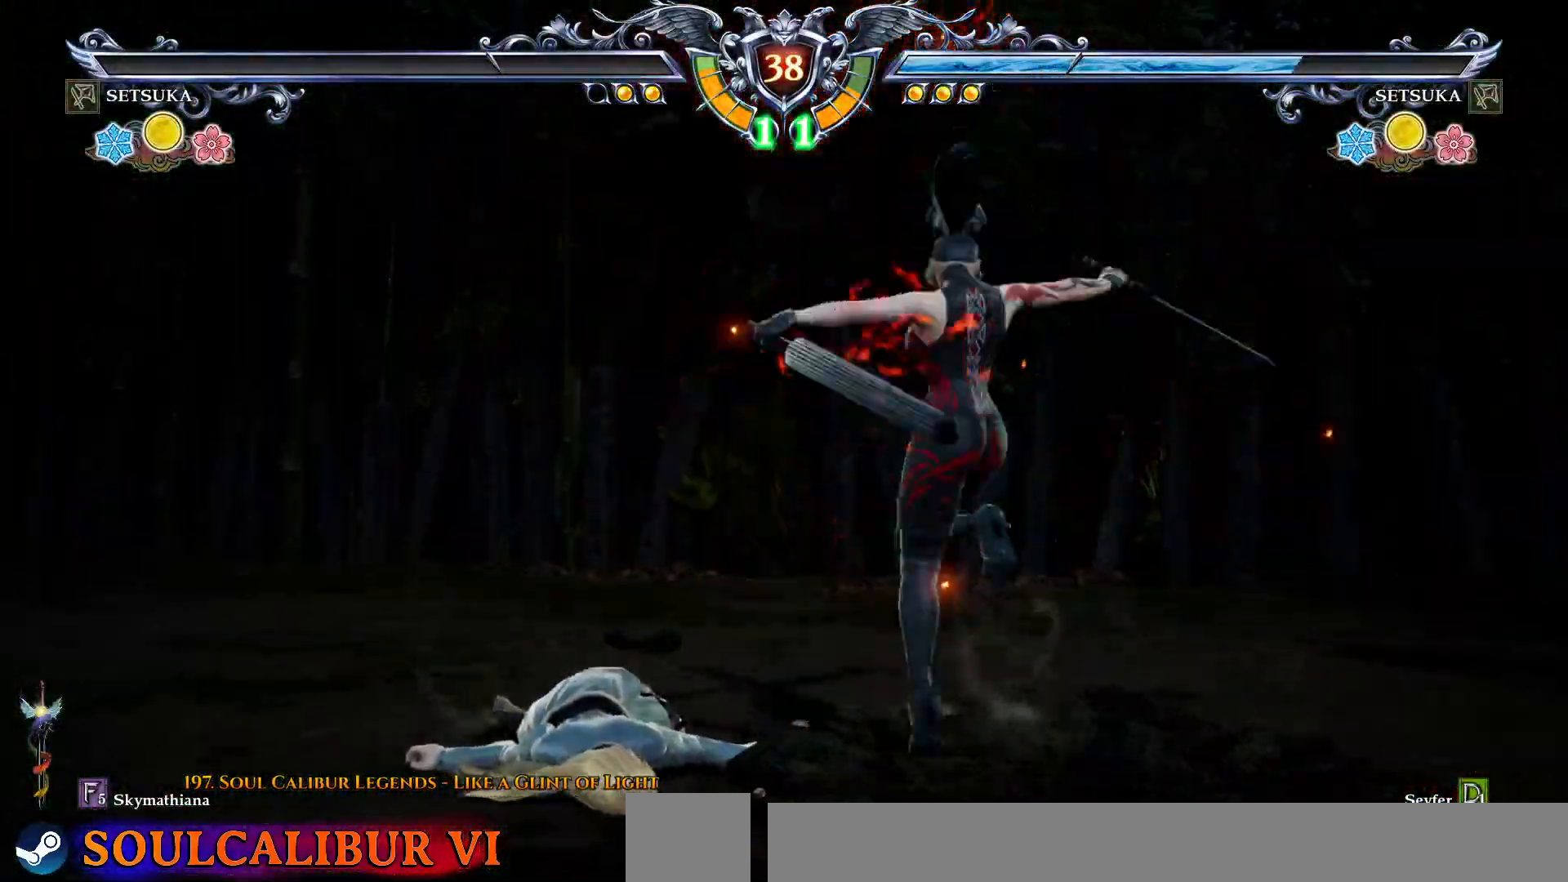
{"buttons": [], "right_stick": "center", "events": []}
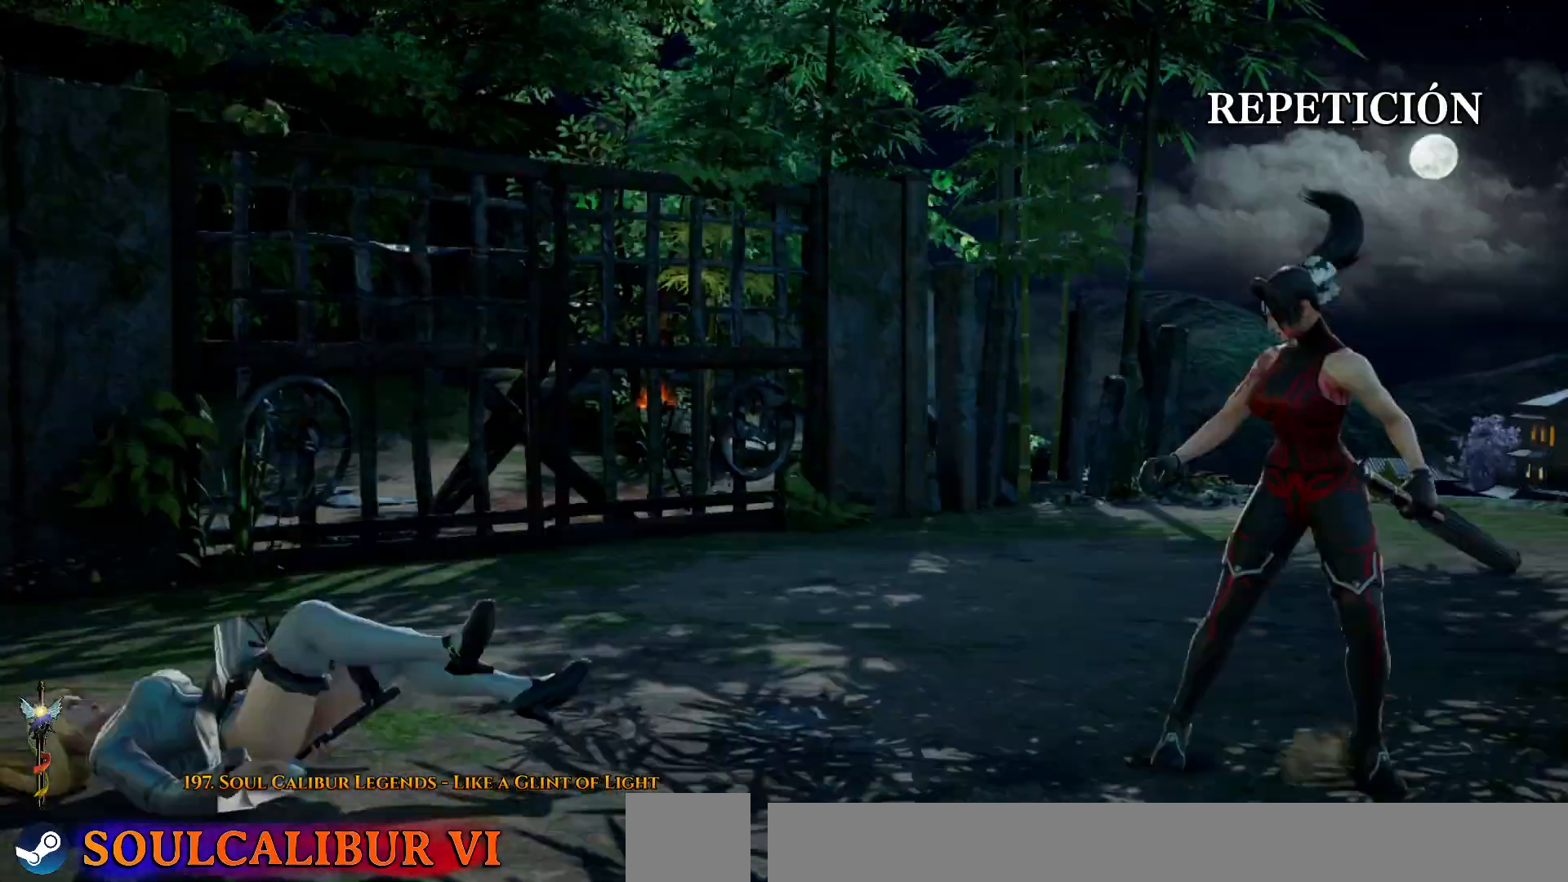
{"buttons": [], "right_stick": "center", "events": []}
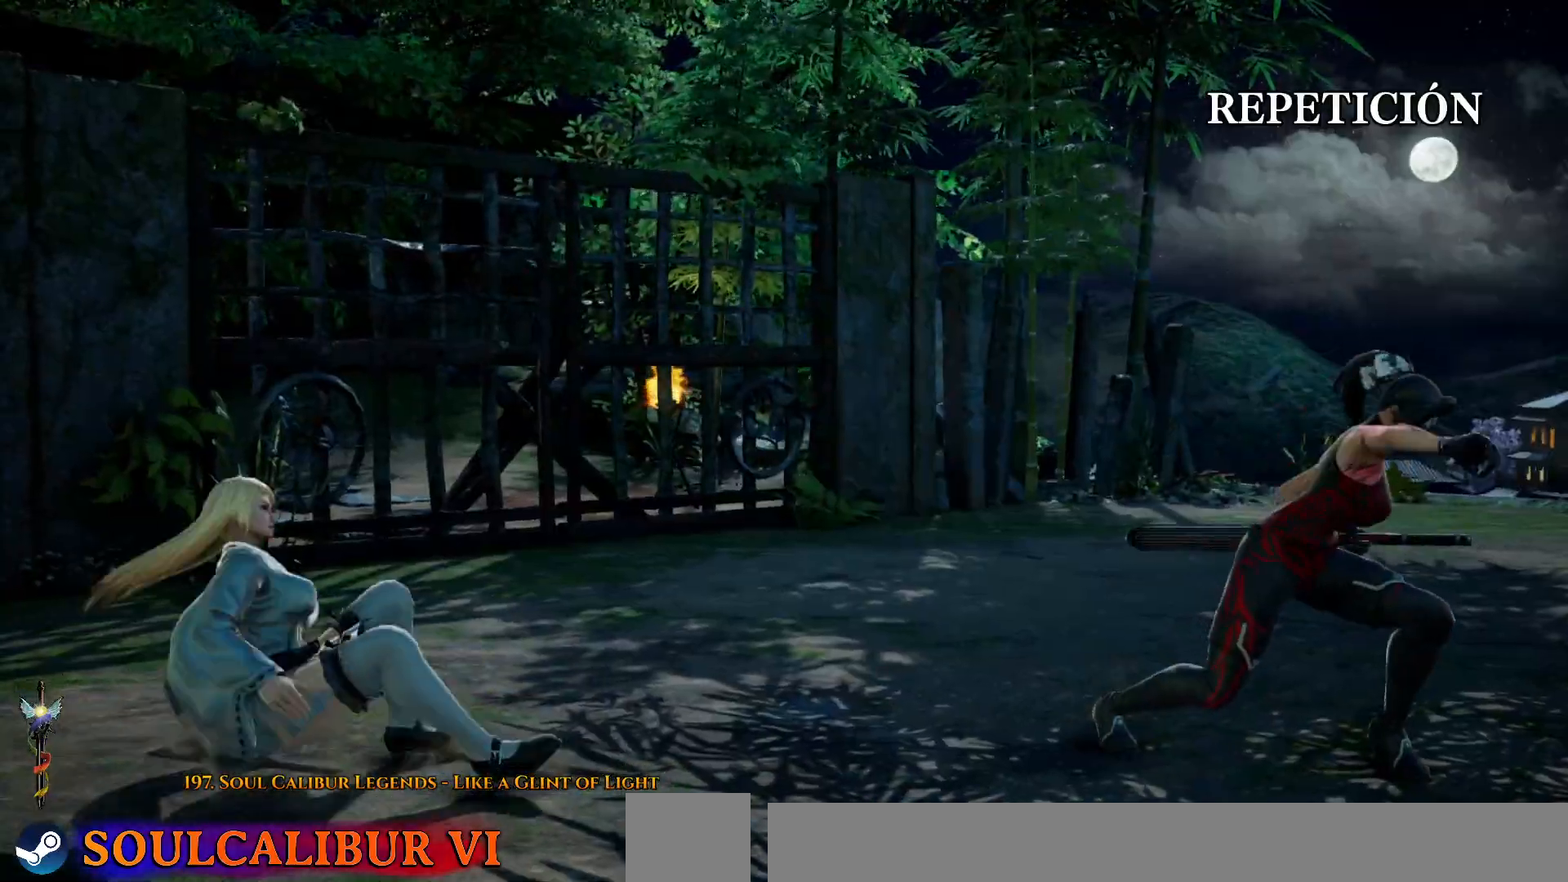
{"buttons": [], "right_stick": "center", "events": []}
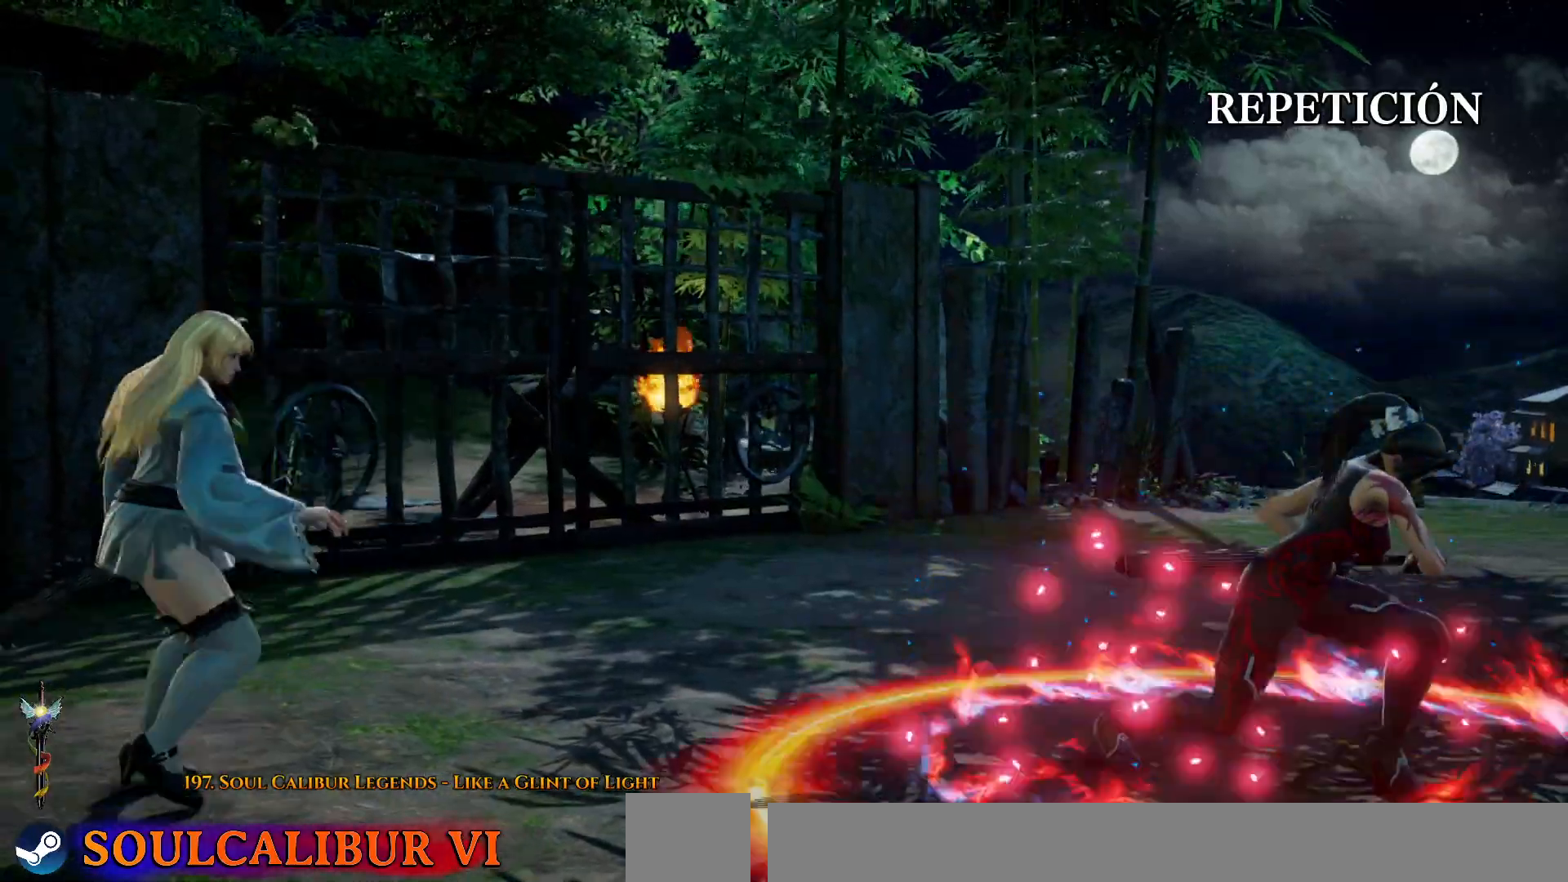
{"buttons": [], "right_stick": "center", "events": []}
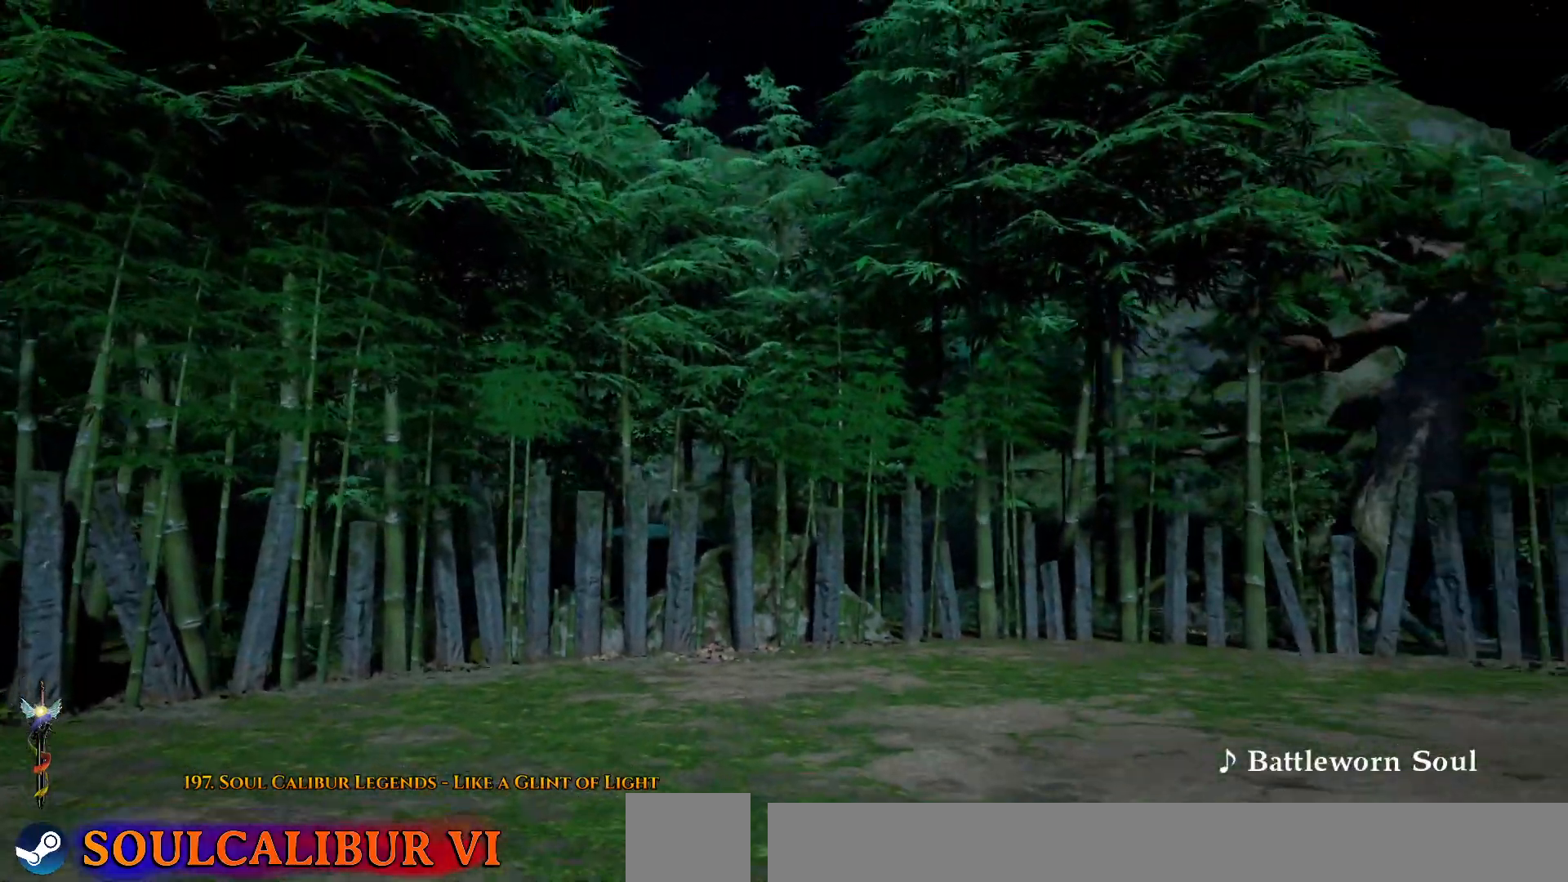
{"buttons": [], "right_stick": "center", "events": [[150, "START", "down"], [300, "START", "up"]]}
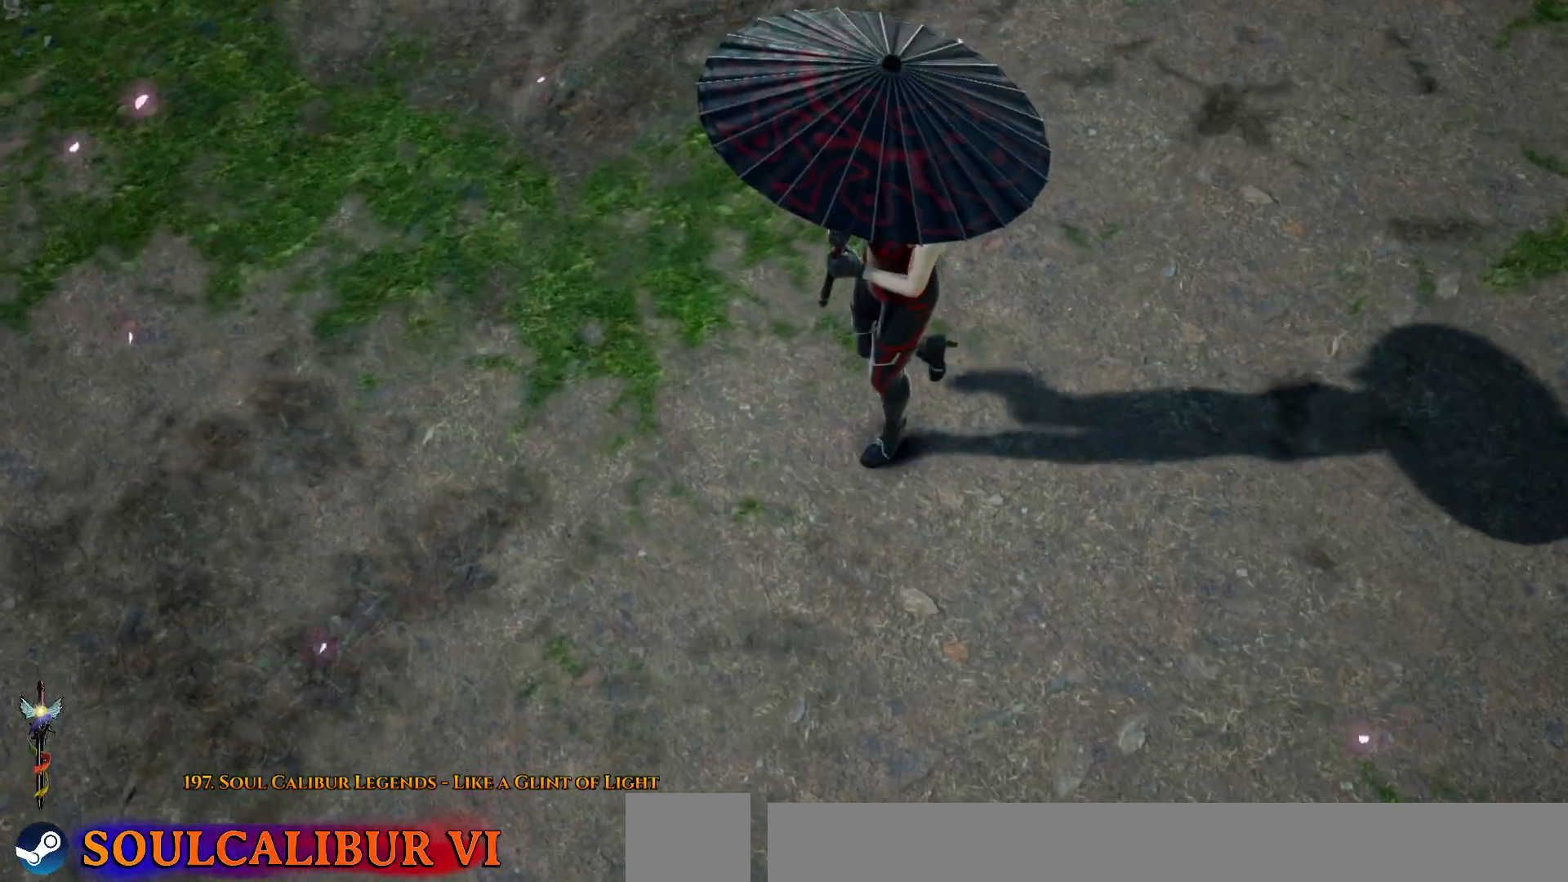
{"buttons": [], "right_stick": "center", "events": [[17, "START", "down"], [150, "START", "up"]]}
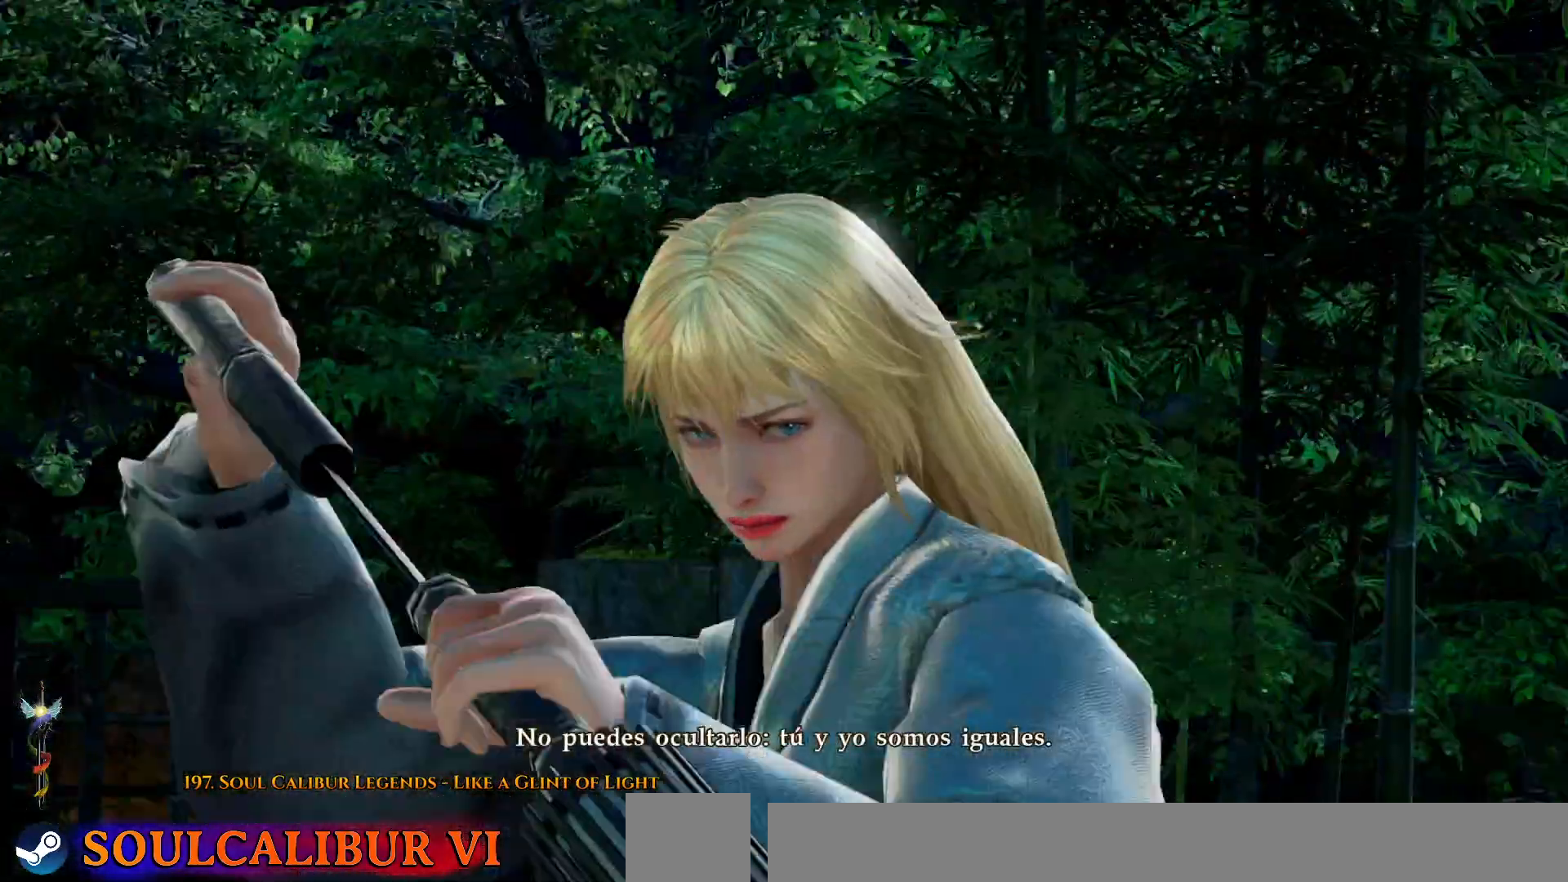
{"buttons": [], "right_stick": "center", "events": [[333, "START", "down"], [467, "START", "up"]]}
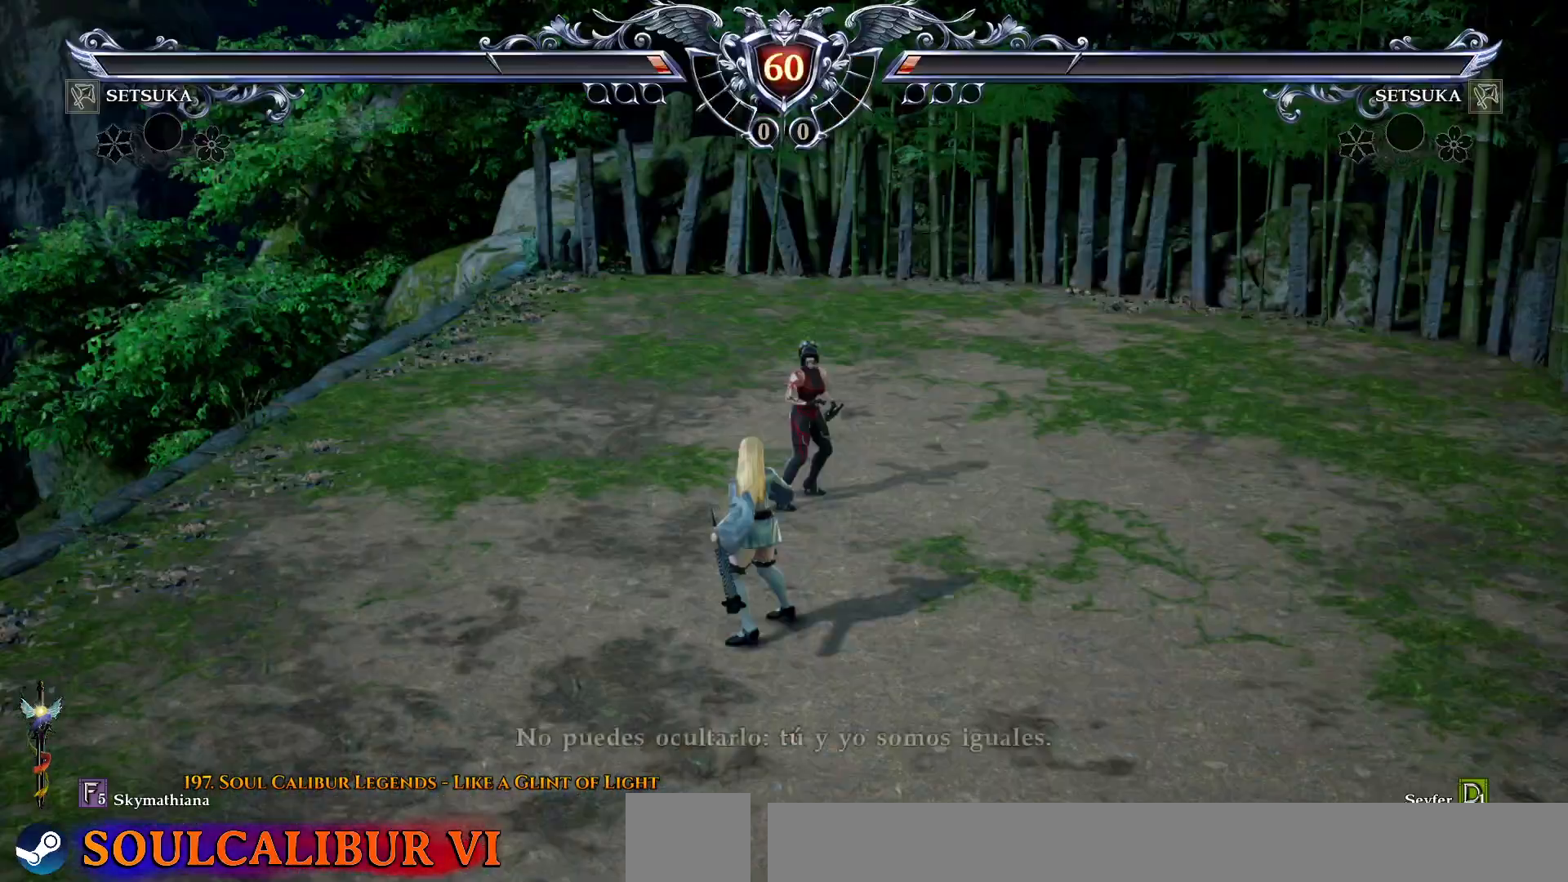
{"buttons": [], "right_stick": "center", "events": []}
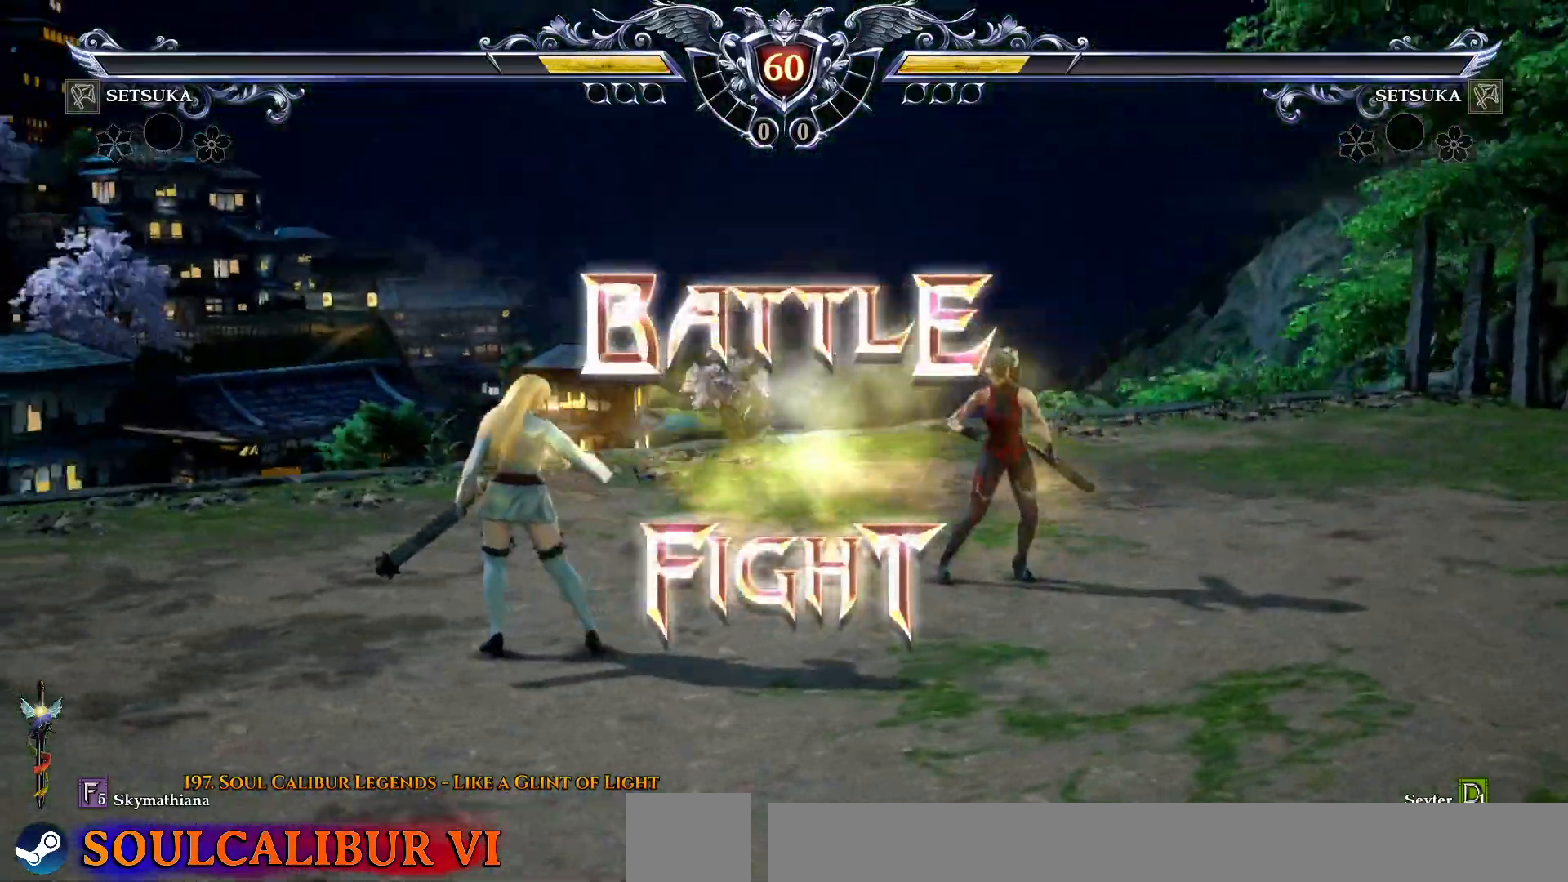
{"buttons": [], "right_stick": "center", "events": []}
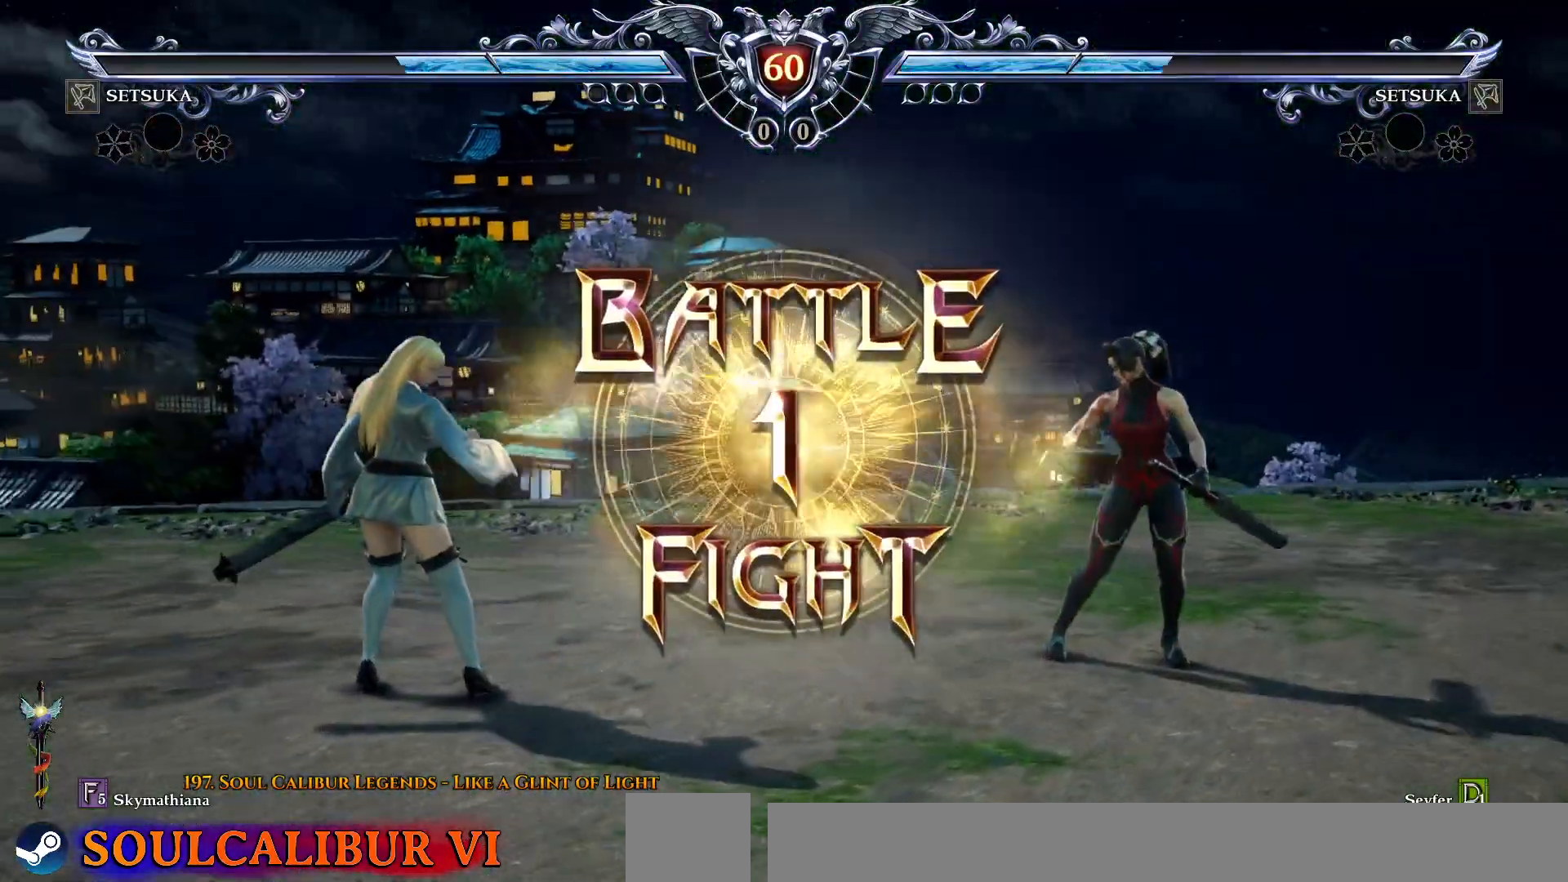
{"buttons": [], "right_stick": "center", "events": [[383, "CROSS", "down"], [483, "CROSS", "up"]]}